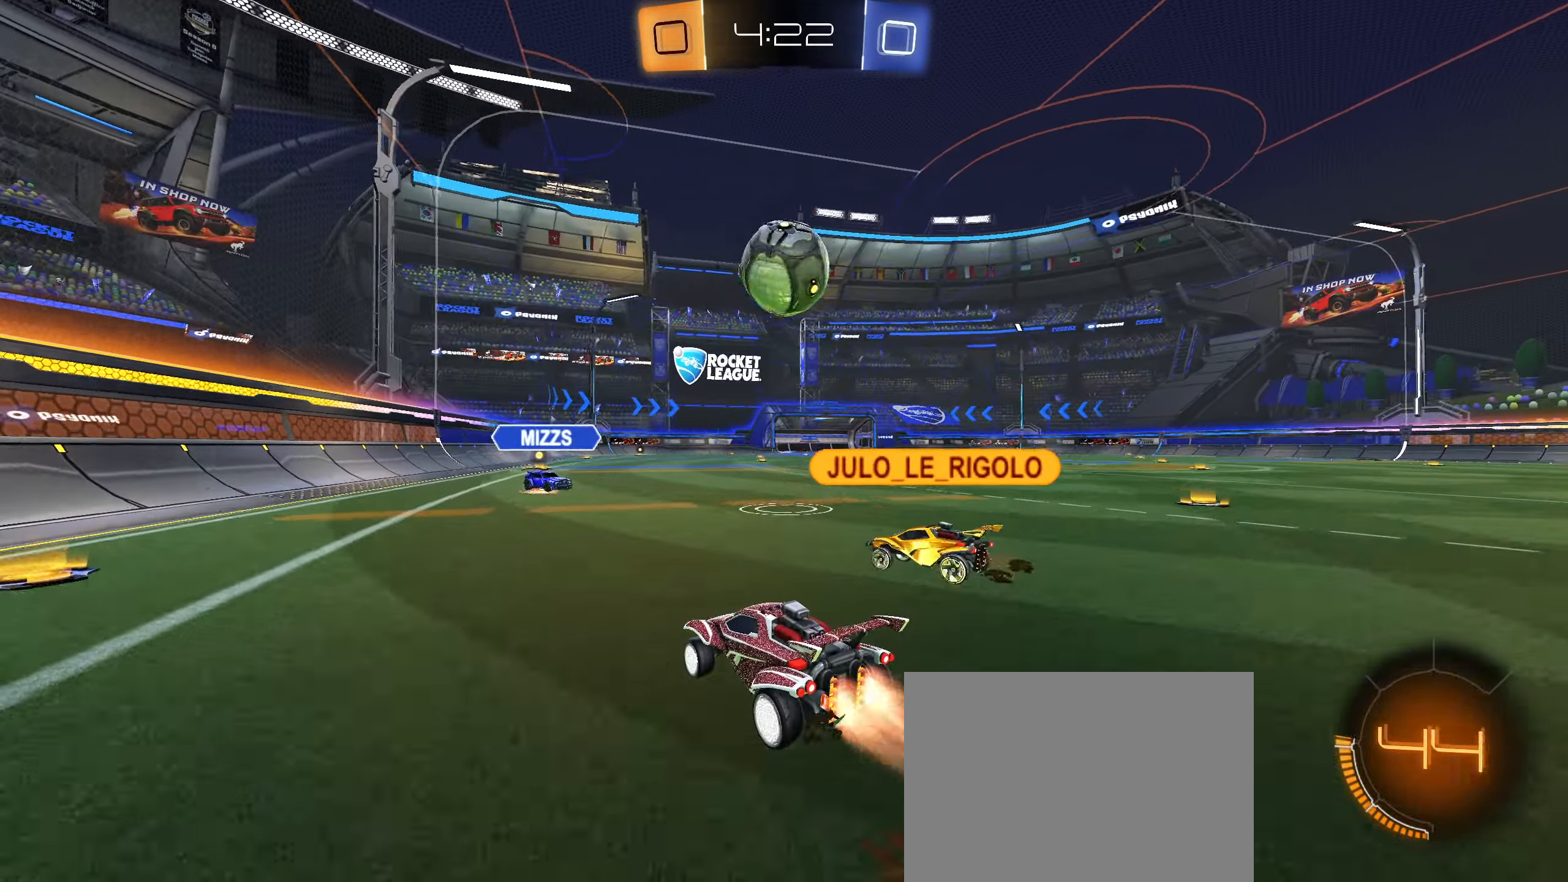
Gameplay with a controller (PlayStation layout); each line is a JSON object with the inputs held at the frame after it. "events" lists button and stick changes between this image and that frame as [ms after this image, input, new state], when the widget could be followed in between. Not read: L3.
{"buttons": ["R2"], "left_stick": "right", "right_stick": "center", "events": [[83, "CIRCLE", "up"], [133, "left_stick", "right"], [200, "L1", "down"], [317, "L1", "up"]]}
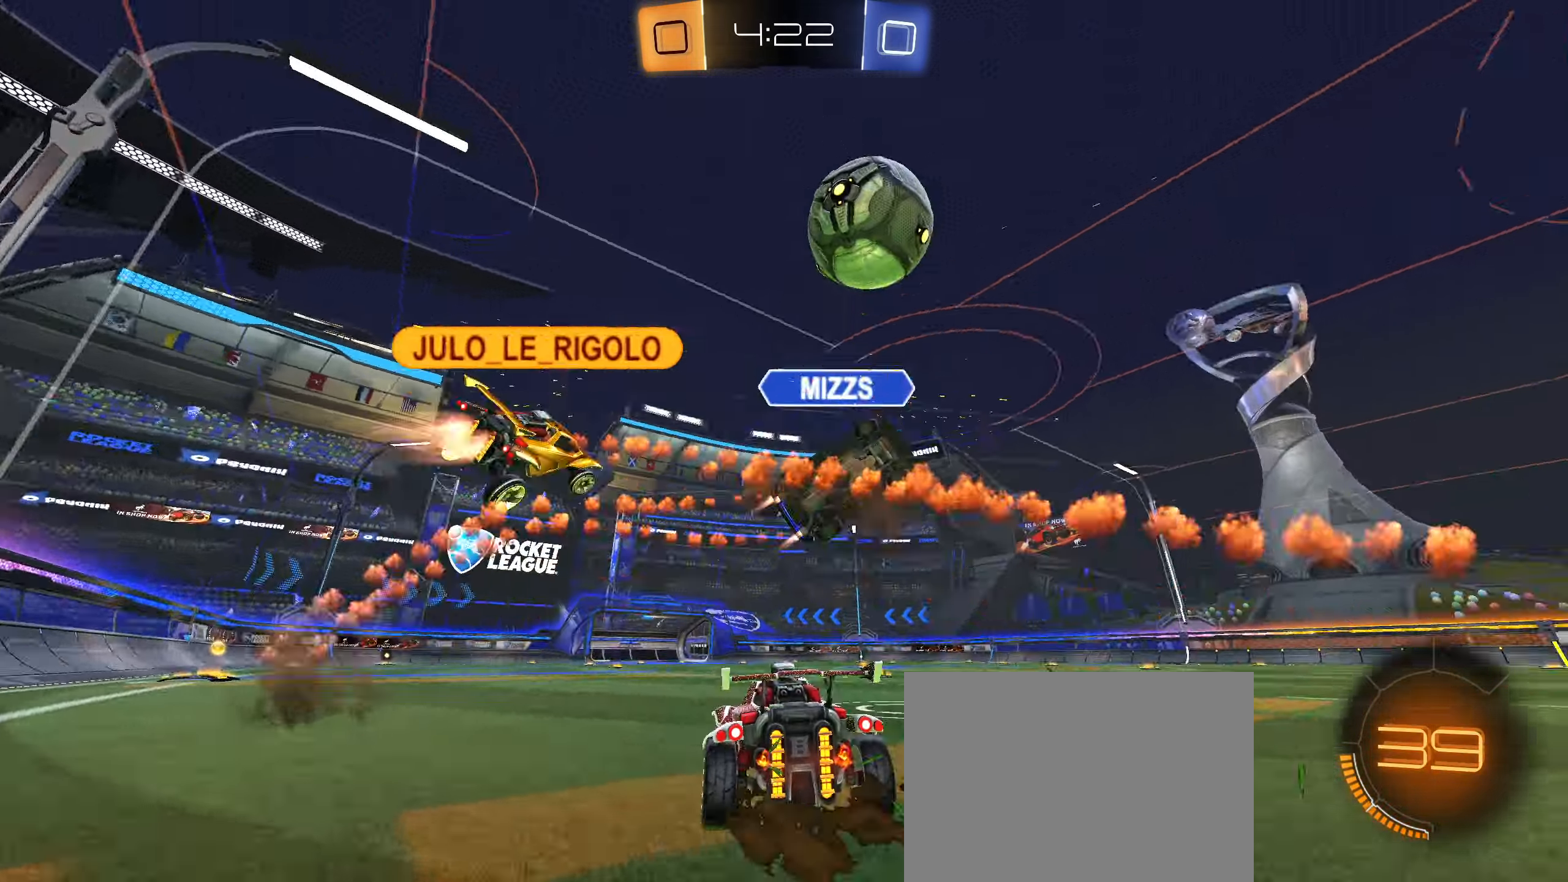
{"buttons": ["R2"], "left_stick": "right", "right_stick": "center", "events": []}
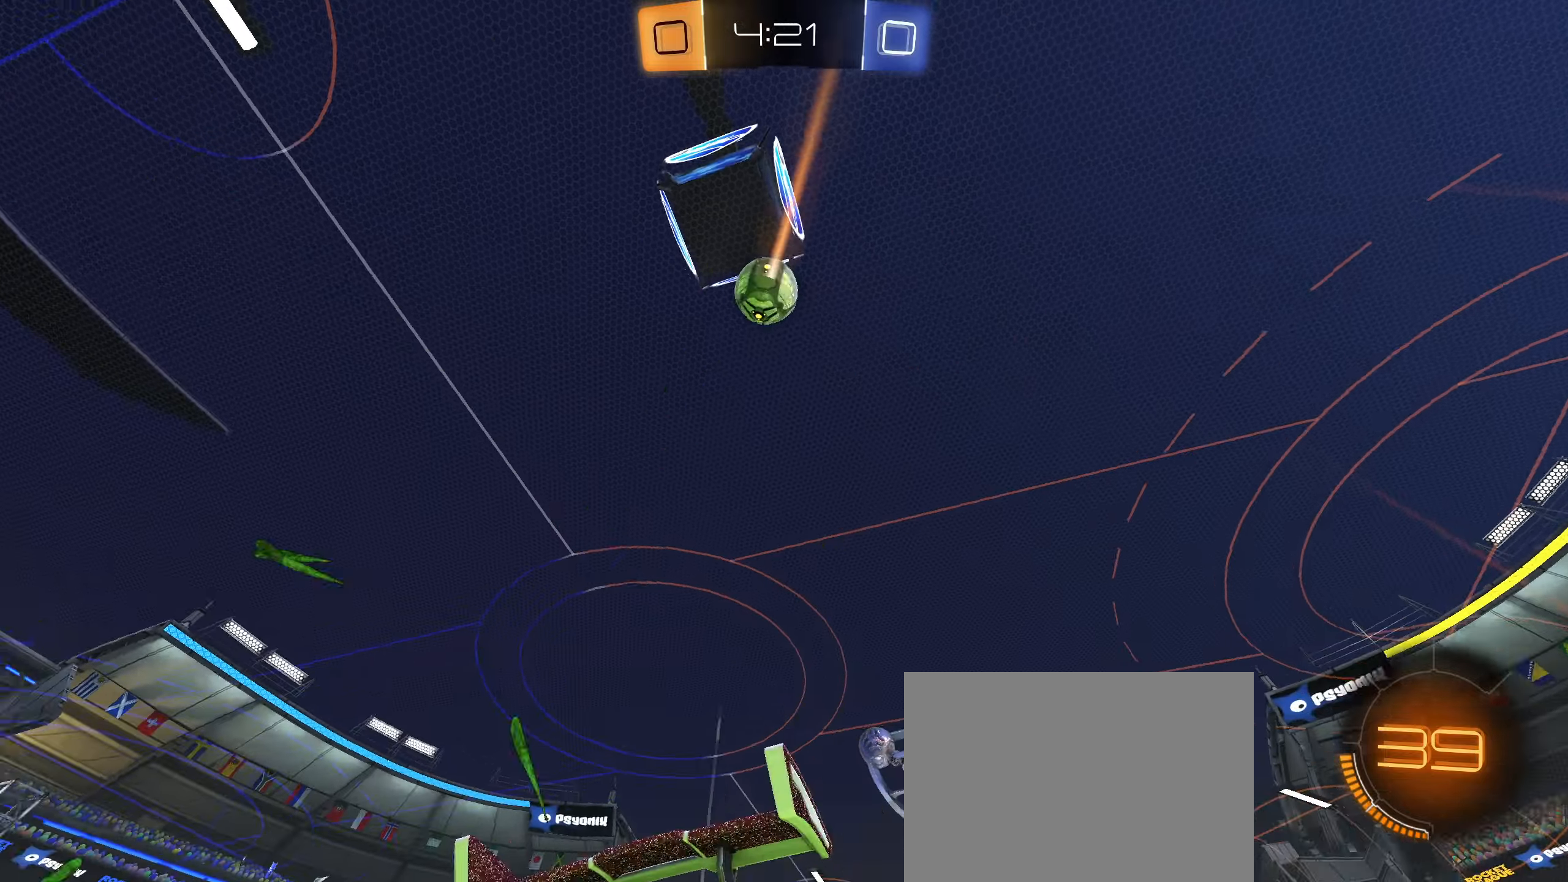
{"buttons": ["R2"], "left_stick": "left", "right_stick": "center", "events": [[34, "right_stick", "down"], [217, "left_stick", "down-left"], [250, "L1", "down"], [267, "right_stick", "center"], [284, "left_stick", "left"], [450, "L1", "up"]]}
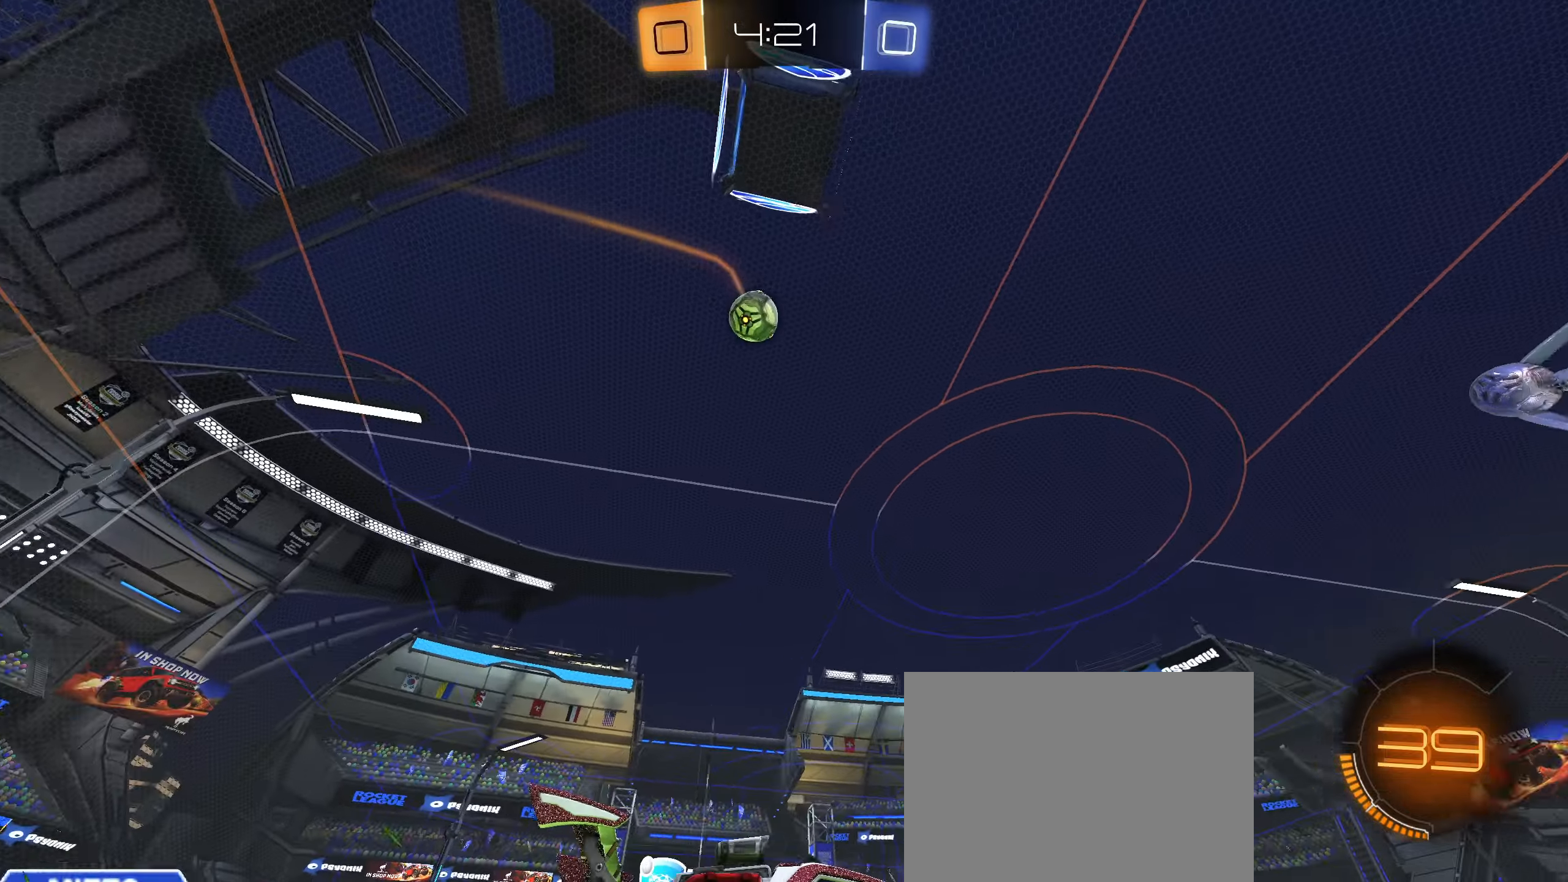
{"buttons": ["CIRCLE", "R2"], "left_stick": "down", "right_stick": "center", "events": [[350, "CIRCLE", "down"], [500, "left_stick", "down"]]}
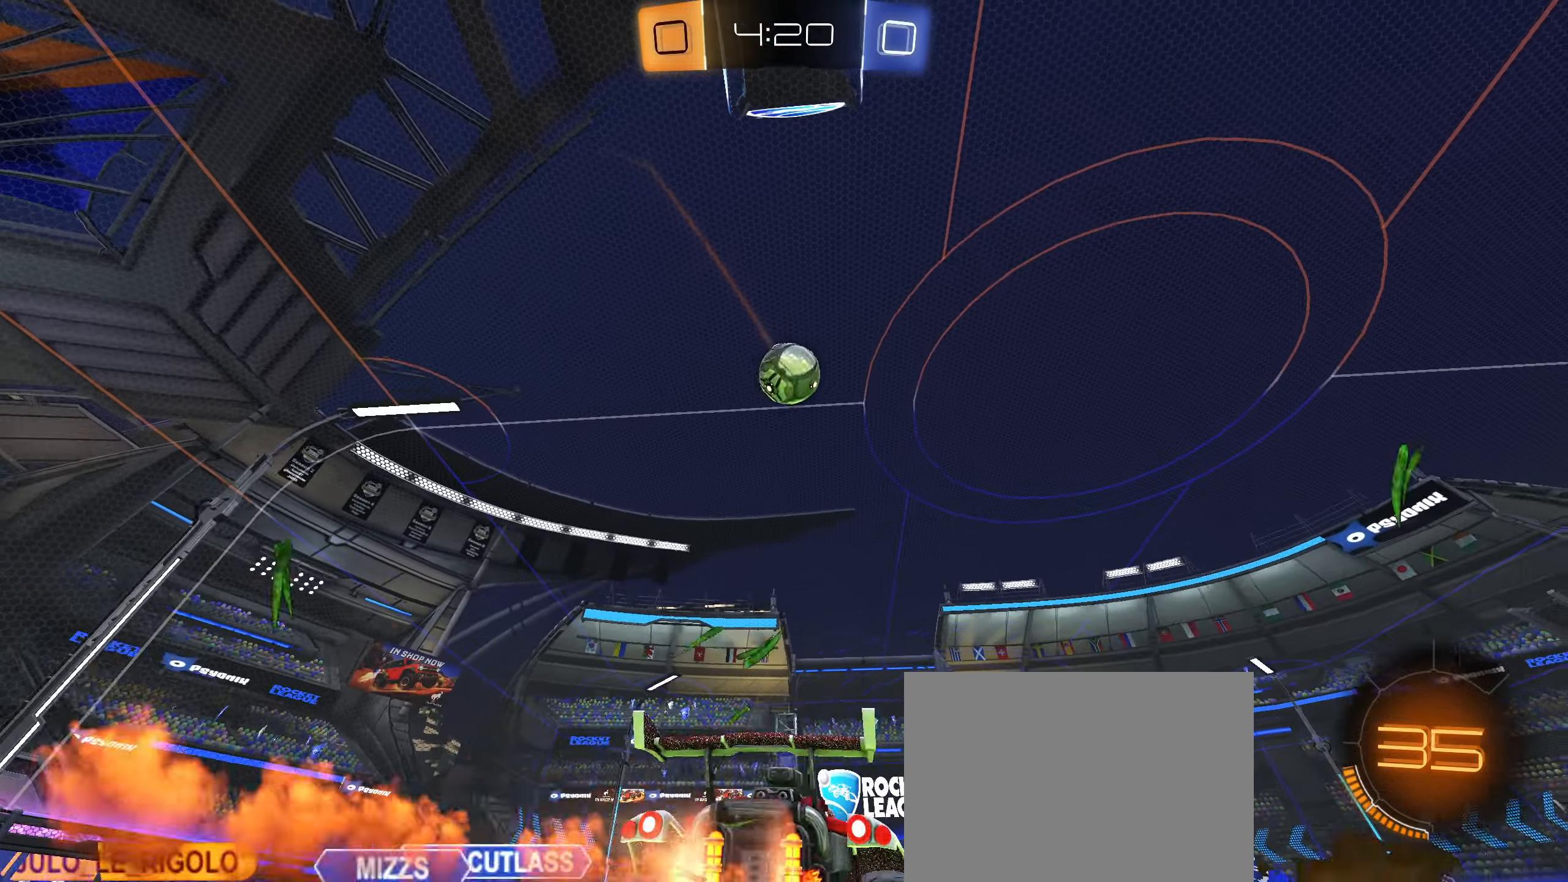
{"buttons": ["CROSS", "CIRCLE", "R1"], "left_stick": "right", "right_stick": "center", "events": [[50, "CROSS", "down"], [167, "left_stick", "down-right"], [234, "CROSS", "up"], [234, "R2", "up"], [334, "left_stick", "right"], [367, "CROSS", "down"], [384, "R1", "down"]]}
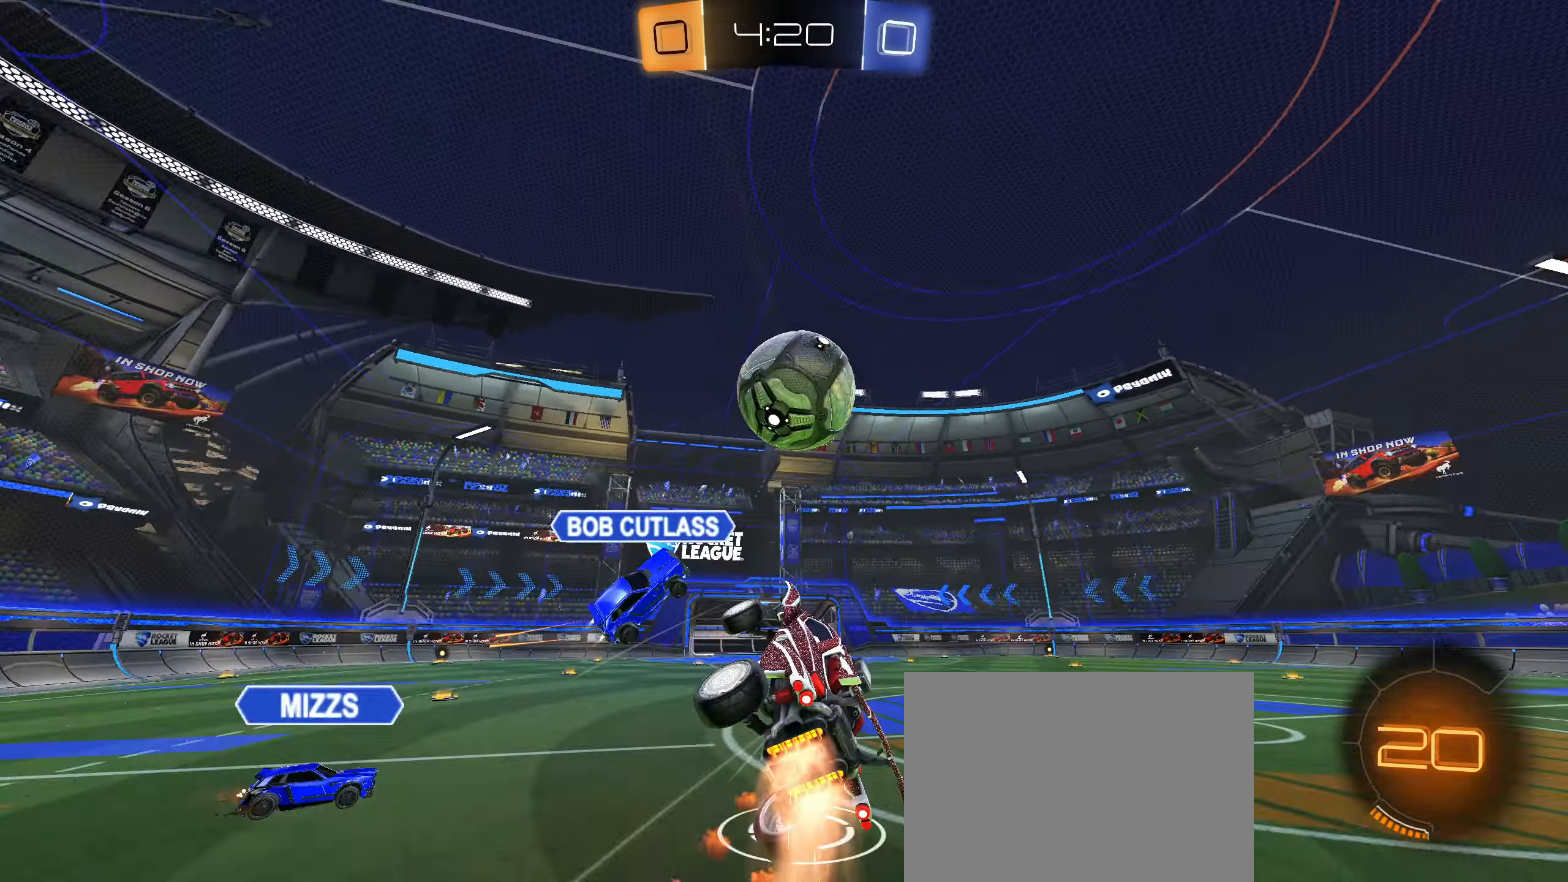
{"buttons": ["R1"], "left_stick": "up-right", "right_stick": "center", "events": [[17, "CROSS", "up"], [17, "left_stick", "up-right"], [84, "CIRCLE", "up"], [150, "TRIANGLE", "down"], [234, "left_stick", "center"], [284, "TRIANGLE", "up"], [417, "left_stick", "up-right"]]}
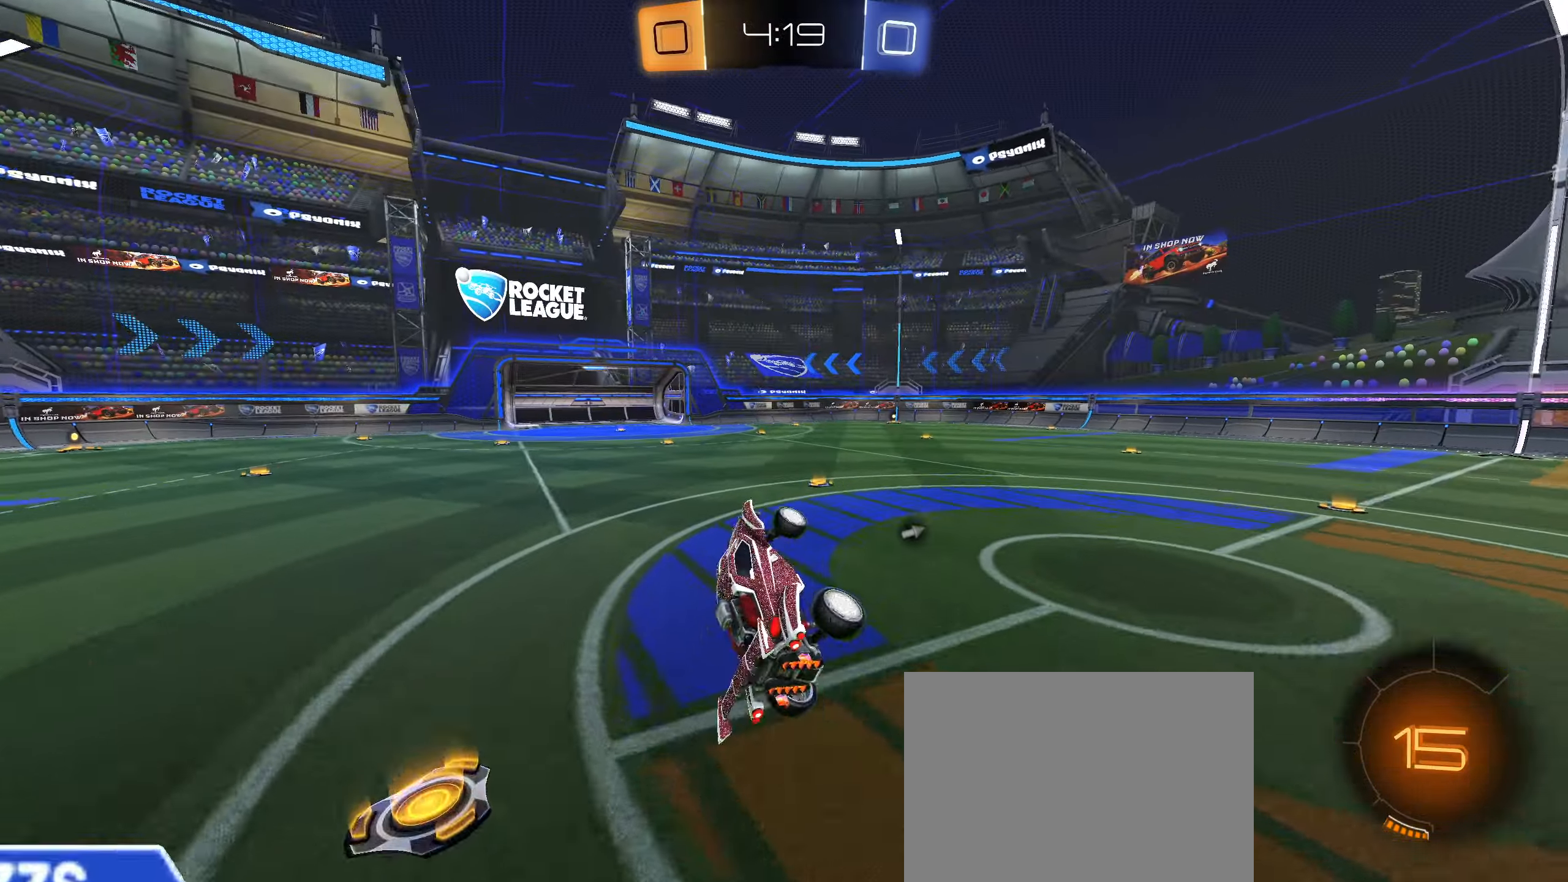
{"buttons": ["R2"], "left_stick": "up-right", "right_stick": "center", "events": [[67, "L1", "down"], [134, "R1", "up"], [200, "L1", "up"], [200, "left_stick", "center"], [334, "left_stick", "up-right"], [434, "R2", "down"]]}
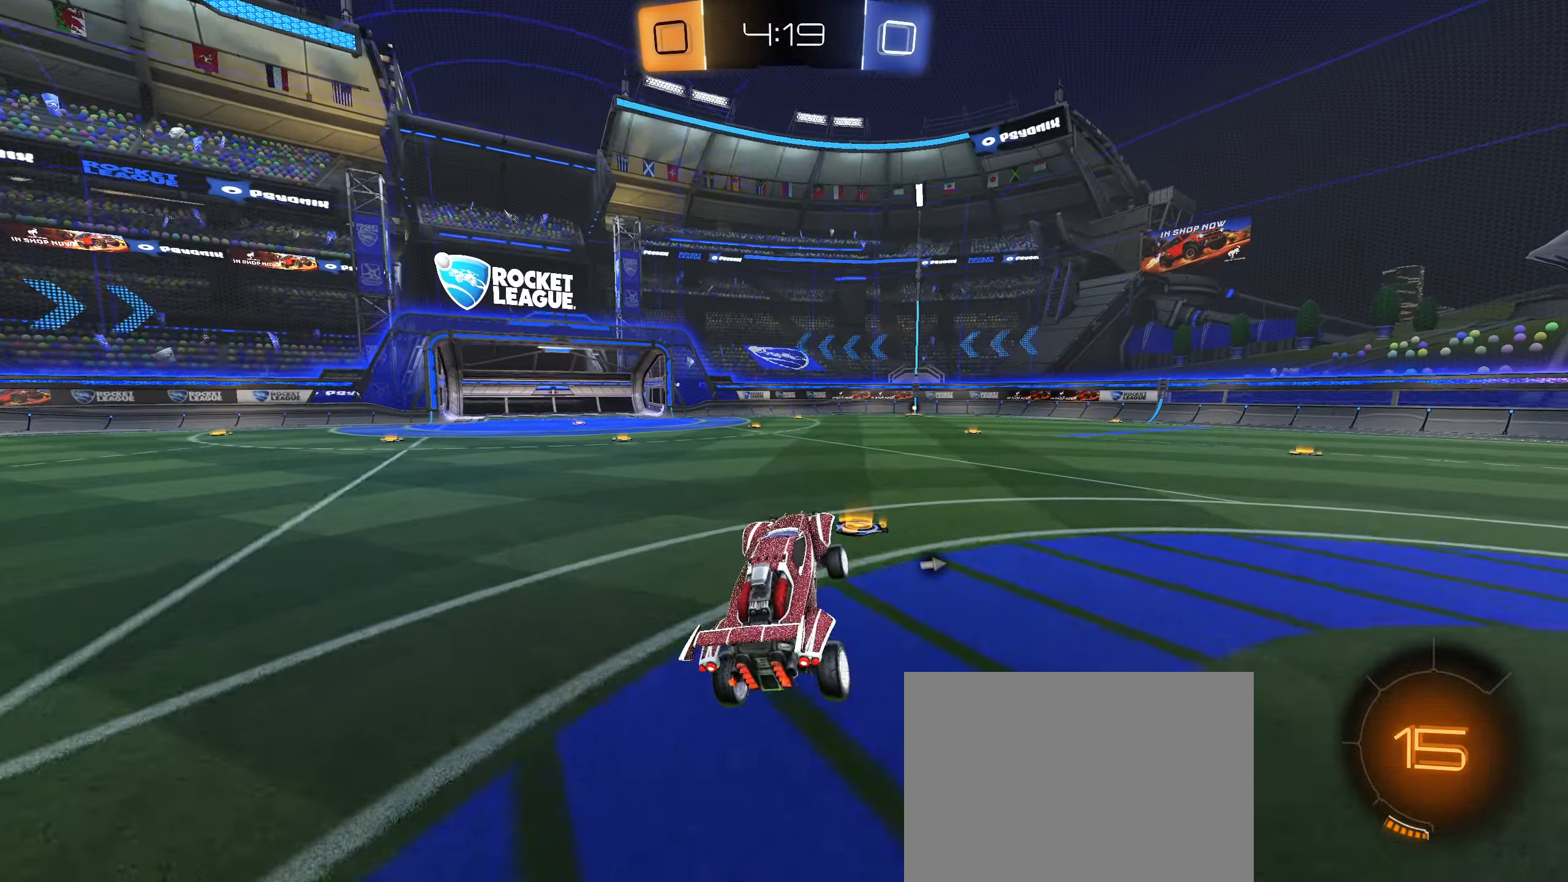
{"buttons": ["CROSS", "CIRCLE", "R1"], "left_stick": "down", "right_stick": "center", "events": [[234, "TRIANGLE", "down"], [334, "CIRCLE", "down"], [350, "TRIANGLE", "up"], [384, "R2", "up"], [434, "left_stick", "down"], [500, "CROSS", "down"], [500, "R1", "down"]]}
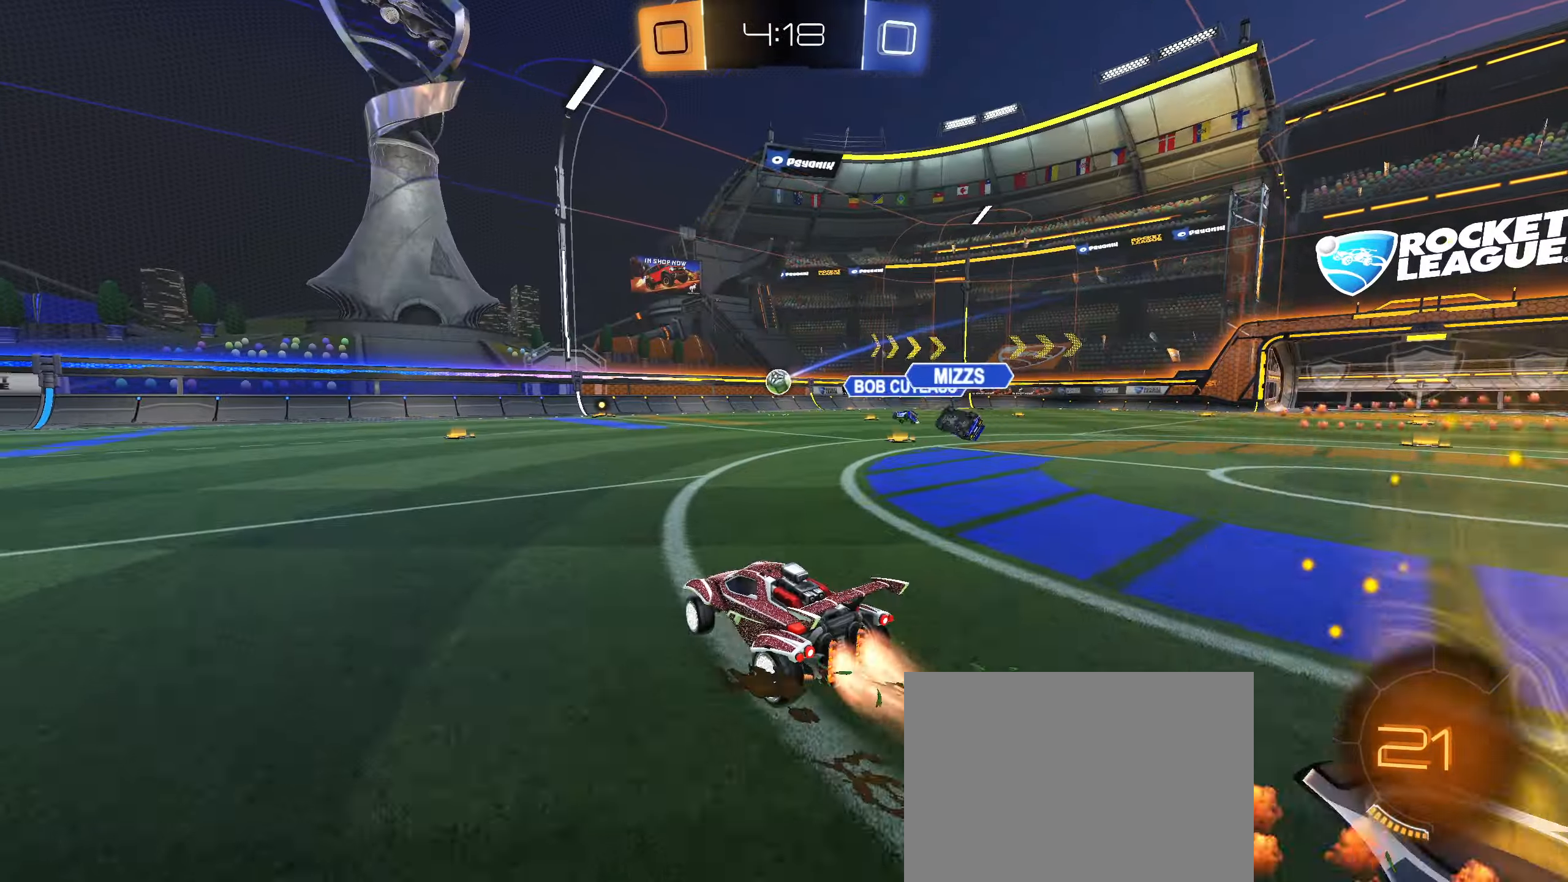
{"buttons": ["R1"], "left_stick": "right", "right_stick": "center", "events": [[50, "left_stick", "up-right"], [67, "CROSS", "up"], [134, "CROSS", "down"], [300, "CROSS", "up"], [300, "left_stick", "down-right"], [367, "CIRCLE", "up"], [450, "left_stick", "right"]]}
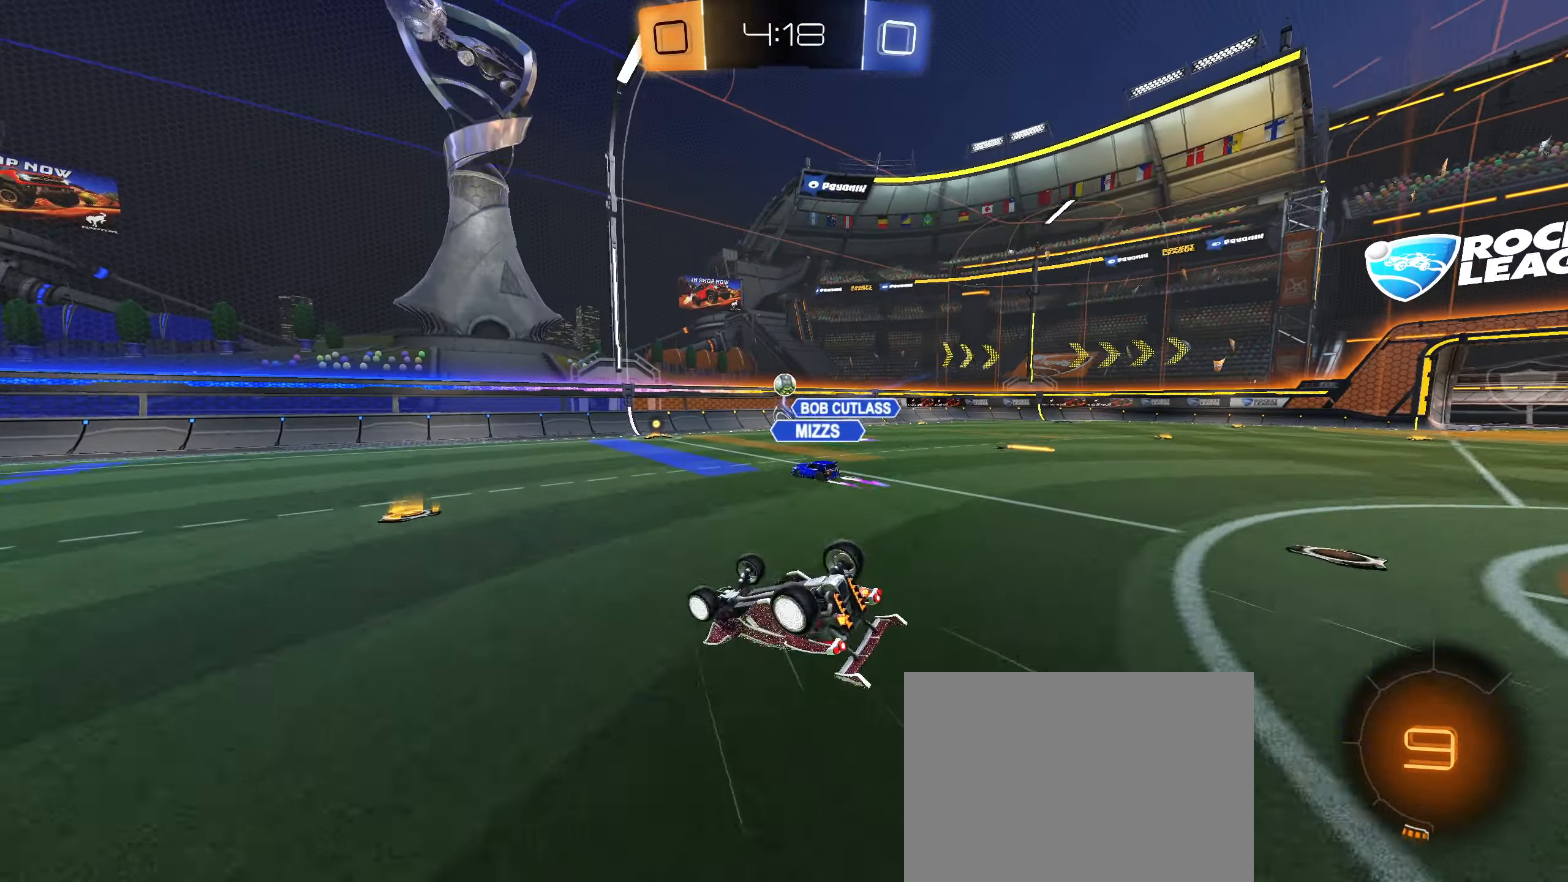
{"buttons": [], "left_stick": "center", "right_stick": "center", "events": [[134, "left_stick", "down-right"], [317, "left_stick", "center"], [334, "R1", "up"]]}
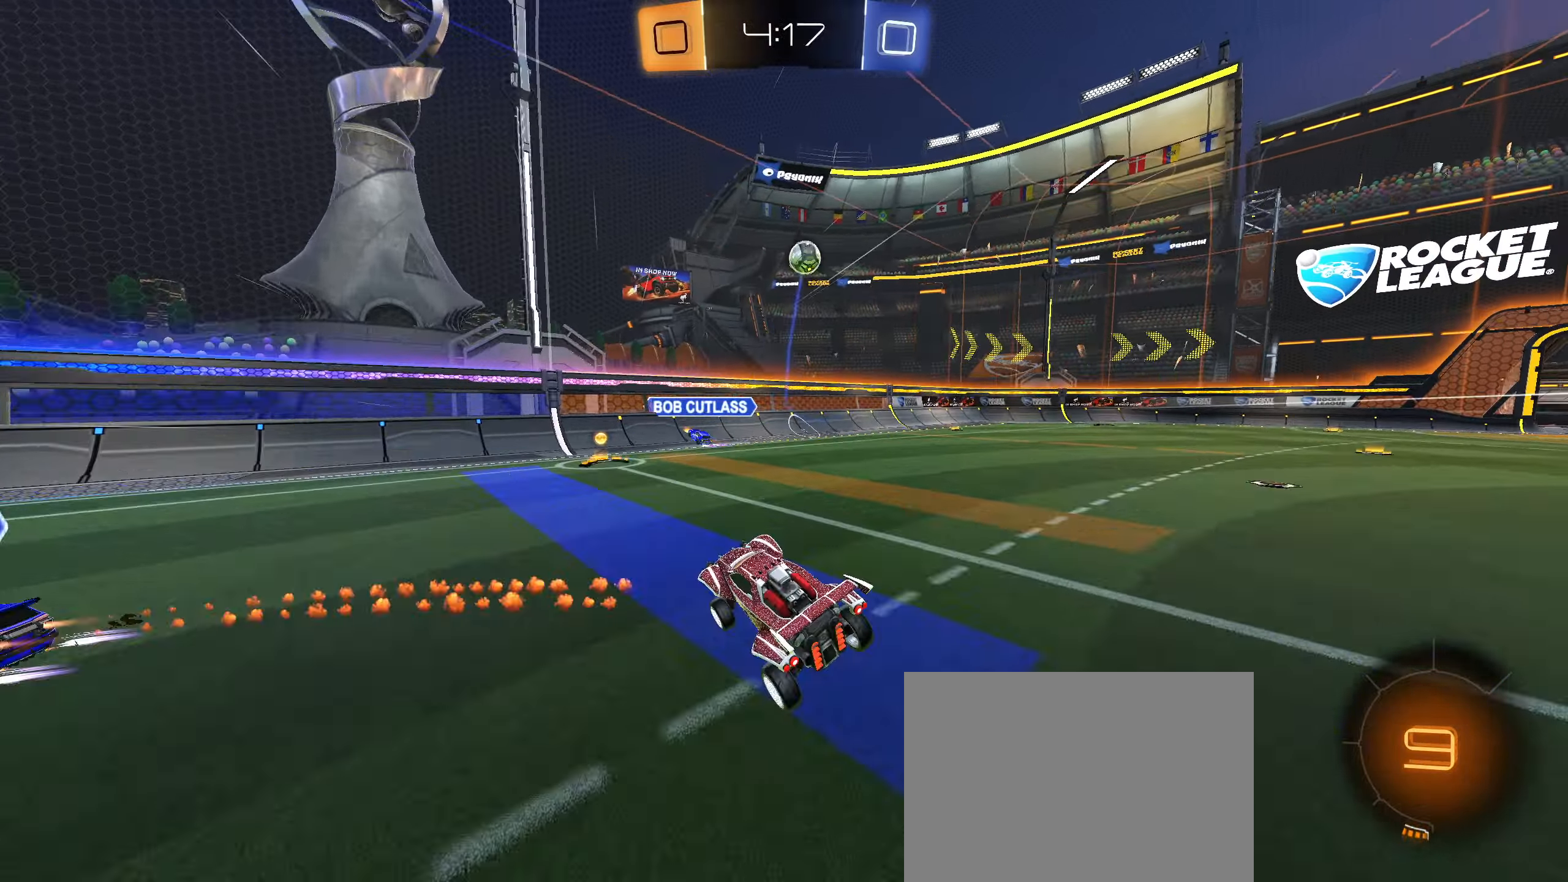
{"buttons": ["L1", "R2"], "left_stick": "right", "right_stick": "center", "events": [[17, "R2", "down"], [17, "TRIANGLE", "down"], [67, "TRIANGLE", "up"], [434, "left_stick", "right"], [450, "L1", "down"]]}
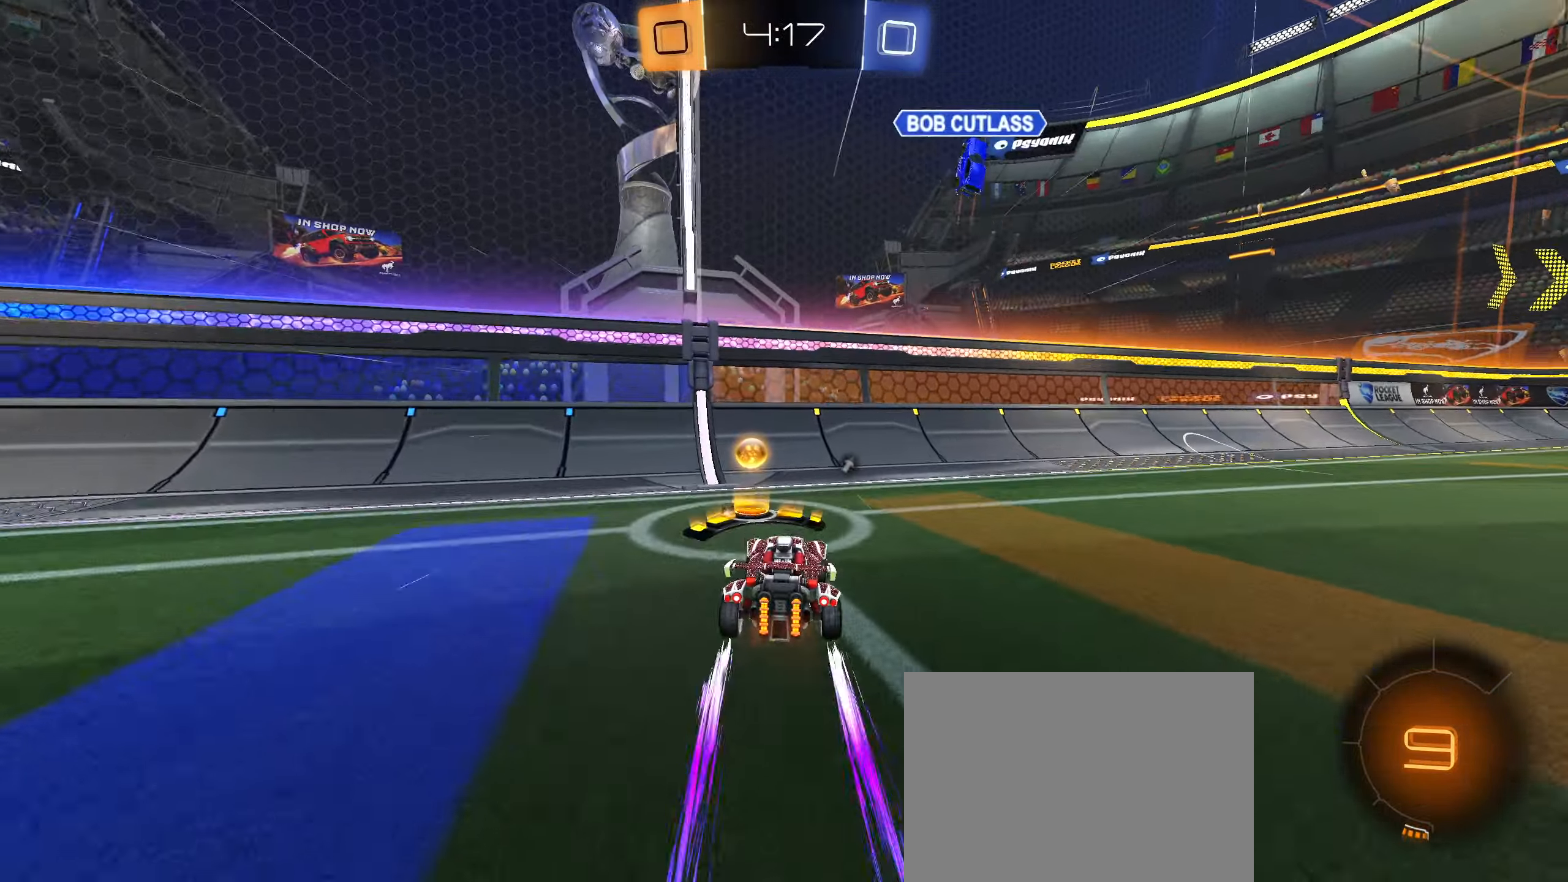
{"buttons": ["CIRCLE", "R2"], "left_stick": "center", "right_stick": "center", "events": [[84, "L1", "up"], [100, "TRIANGLE", "down"], [183, "TRIANGLE", "up"], [366, "CIRCLE", "down"], [416, "left_stick", "center"]]}
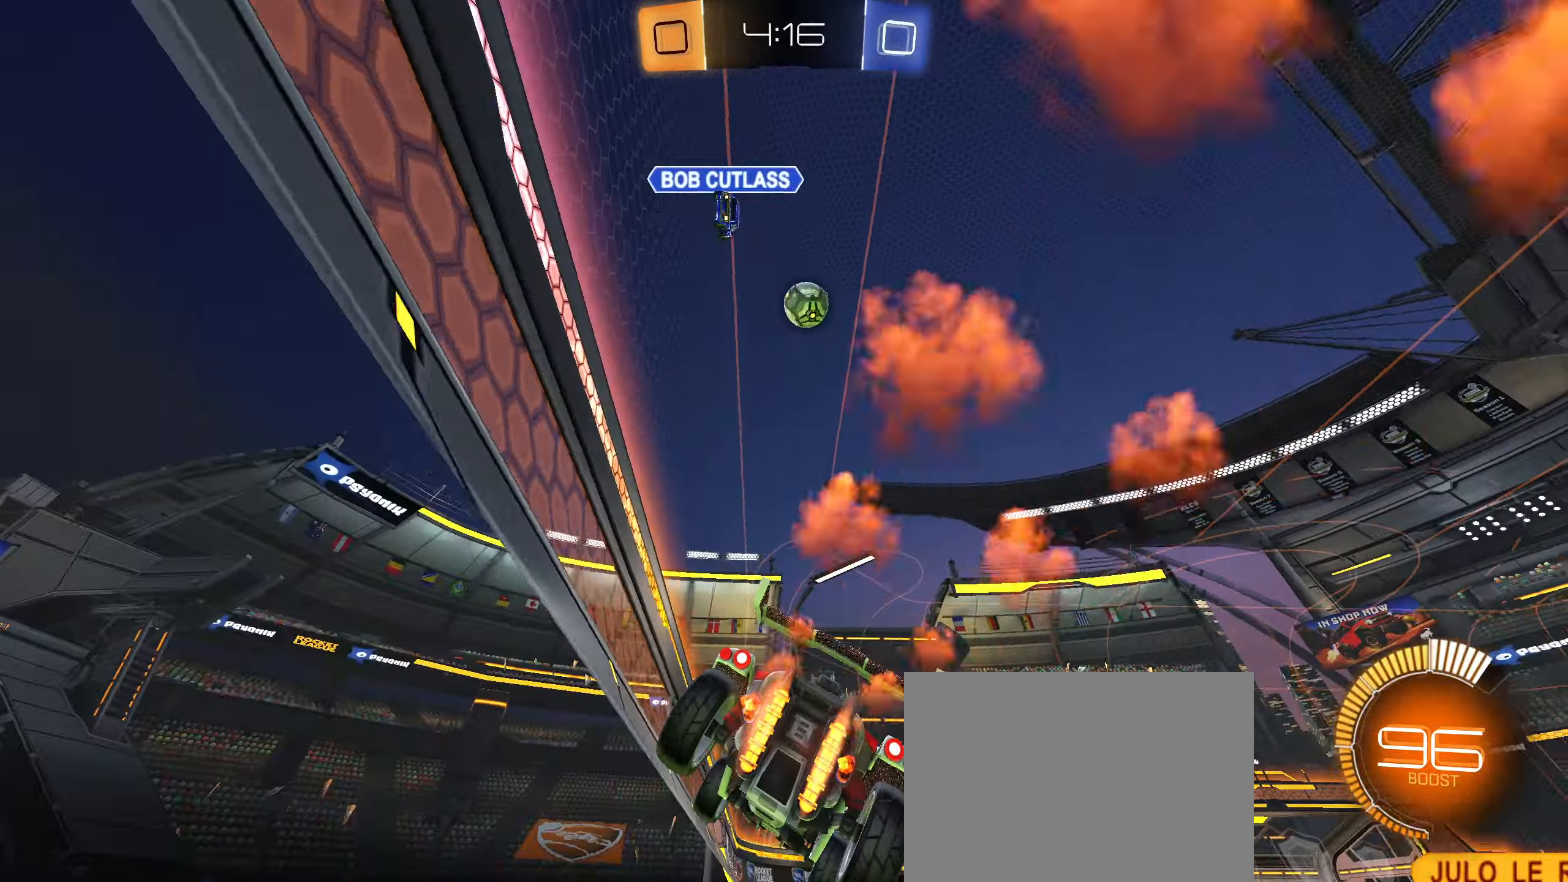
{"buttons": ["R2"], "left_stick": "center", "right_stick": "down", "events": [[200, "CIRCLE", "up"], [416, "right_stick", "down"]]}
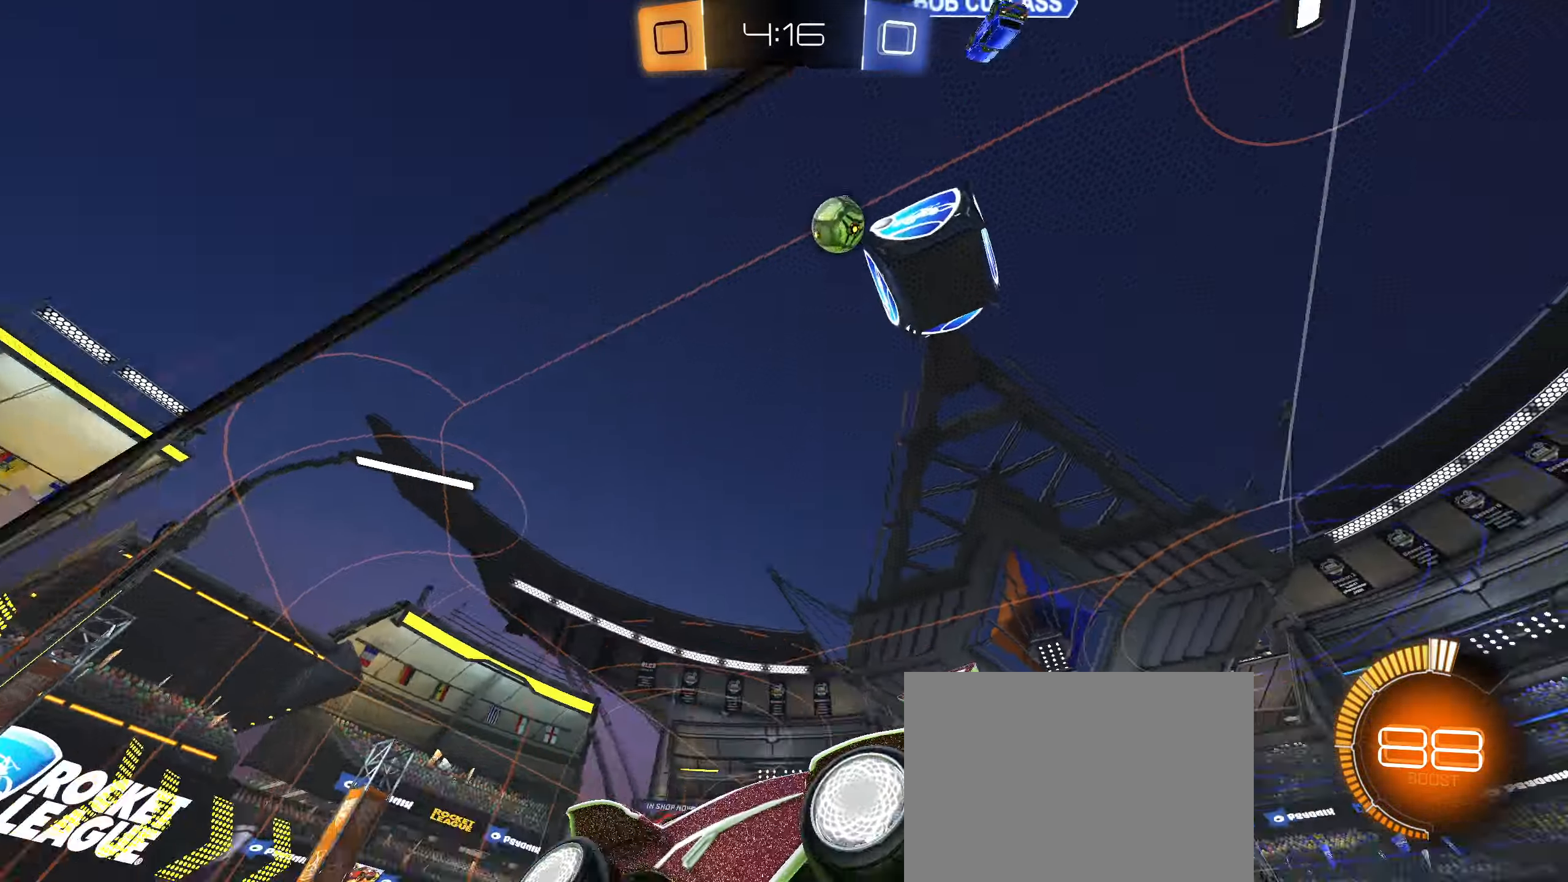
{"buttons": ["R2"], "left_stick": "center", "right_stick": "down", "events": [[150, "left_stick", "right"], [233, "left_stick", "center"]]}
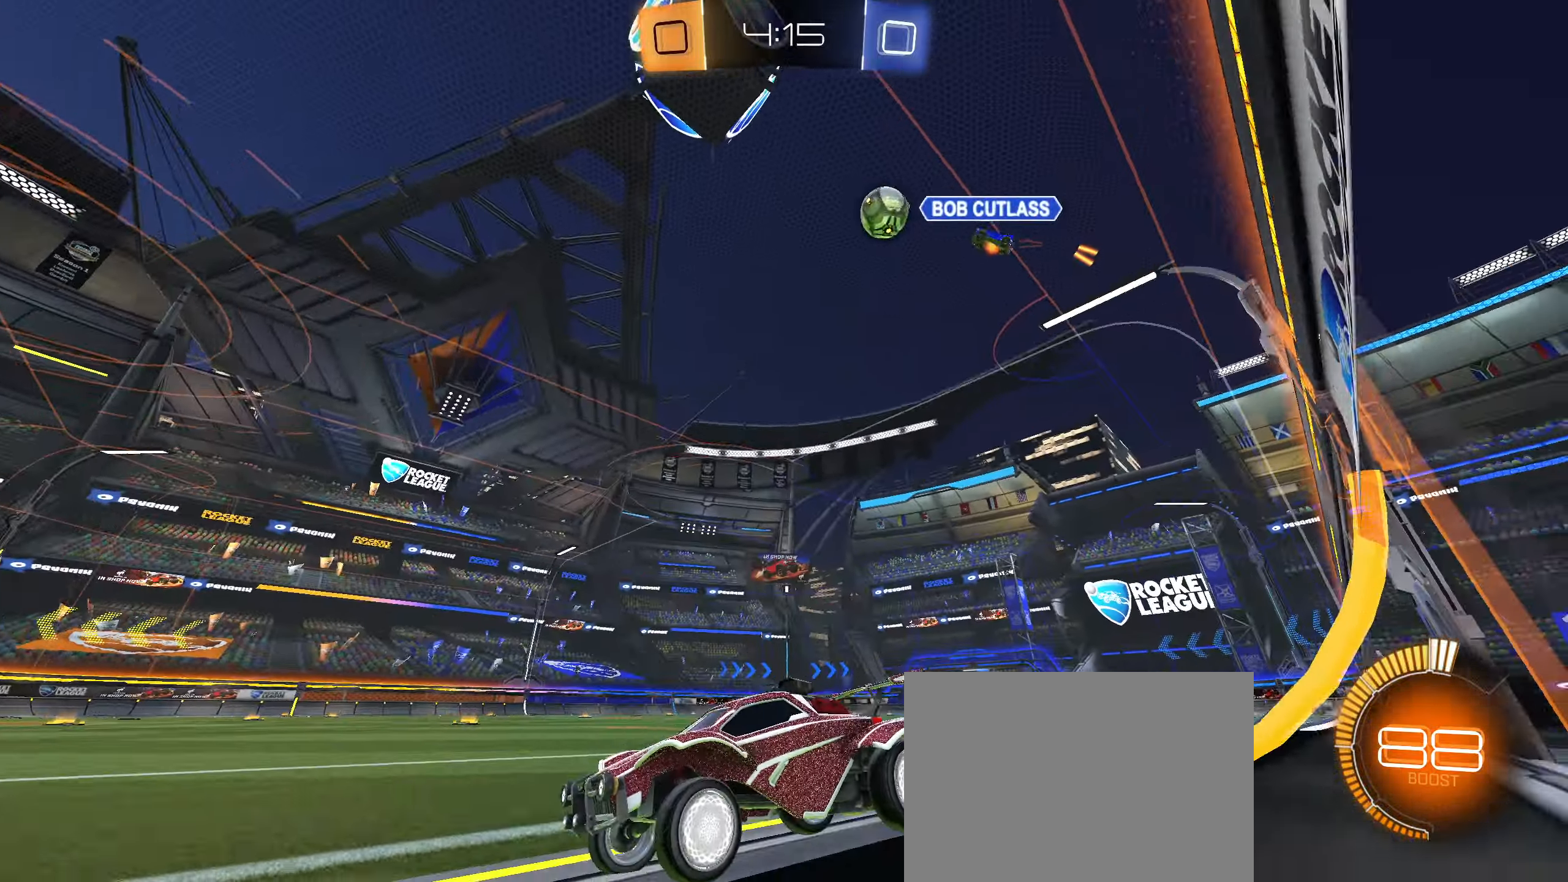
{"buttons": ["R2"], "left_stick": "right", "right_stick": "down-left", "events": [[33, "right_stick", "down-left"], [266, "left_stick", "right"], [400, "left_stick", "center"], [483, "left_stick", "right"]]}
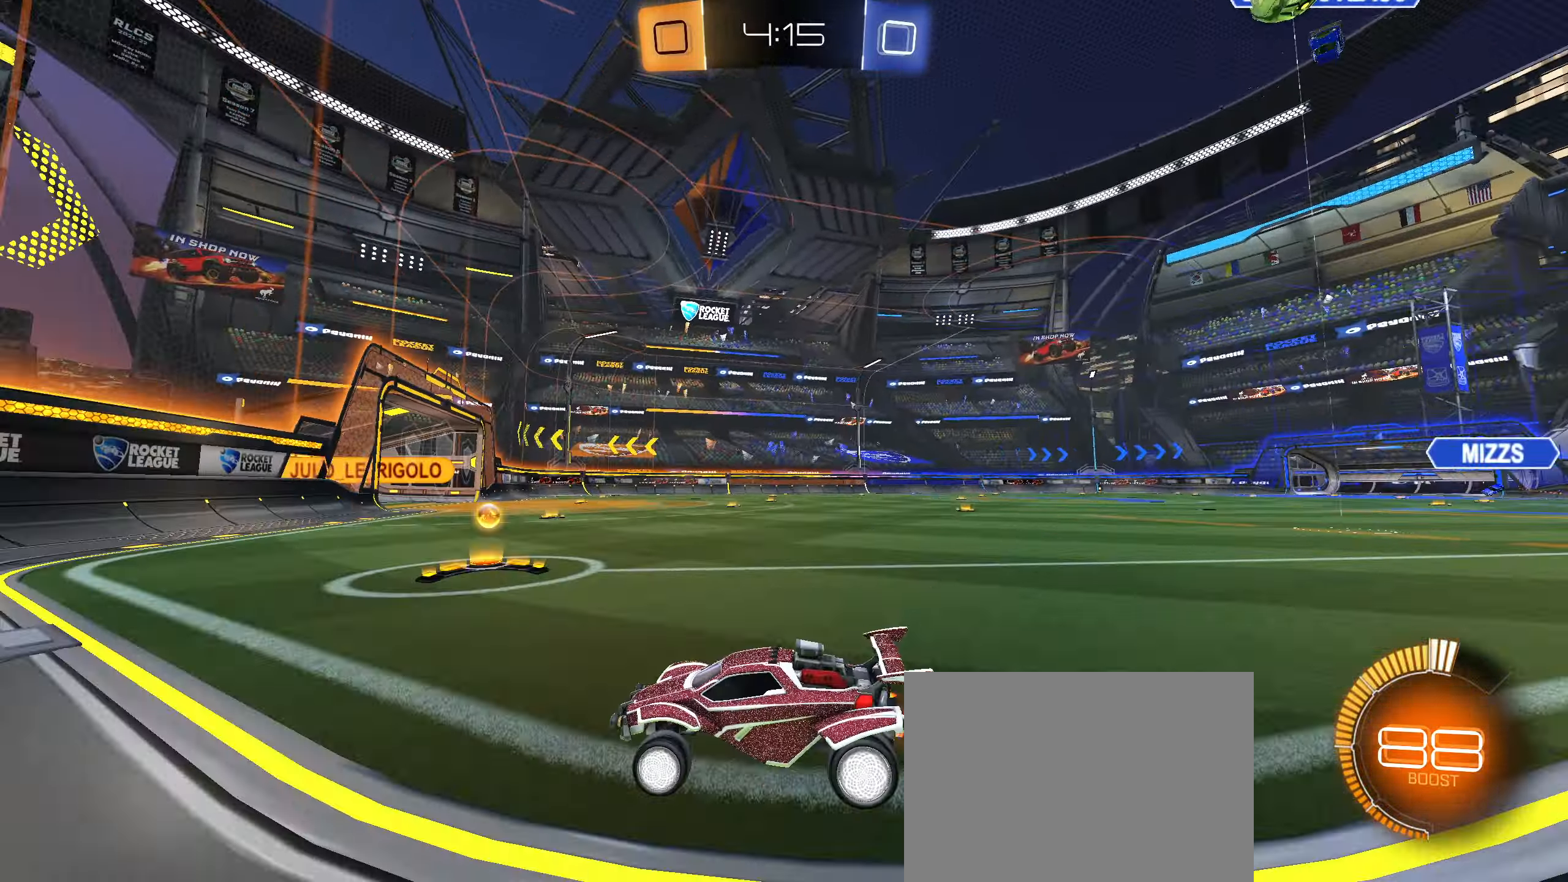
{"buttons": ["R2"], "left_stick": "center", "right_stick": "down-left", "events": [[250, "right_stick", "center"], [300, "left_stick", "center"], [366, "right_stick", "down-left"]]}
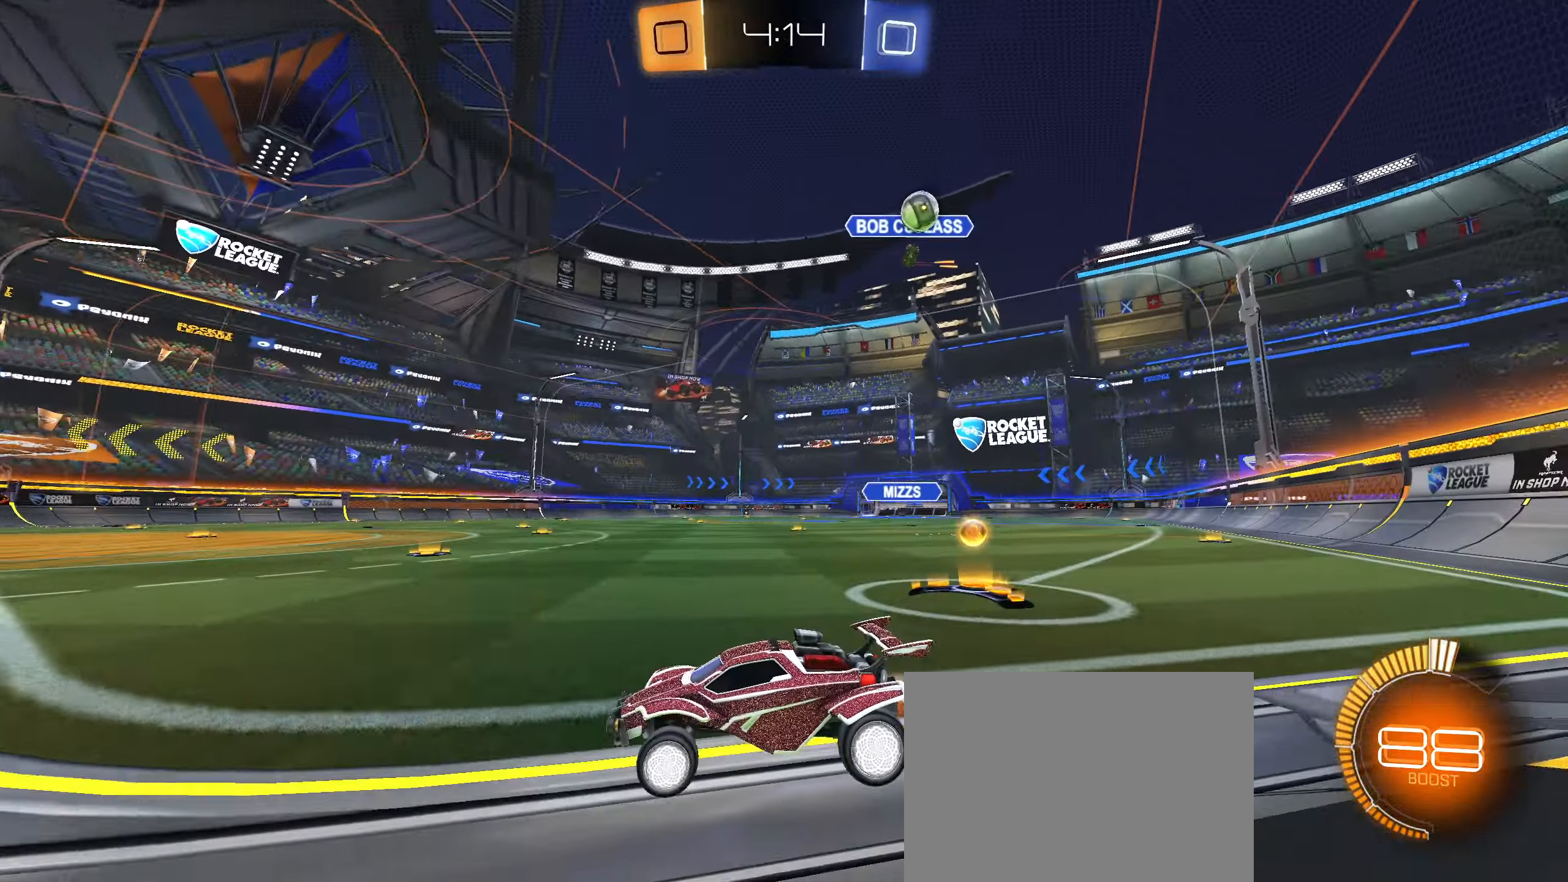
{"buttons": ["L2"], "left_stick": "center", "right_stick": "center", "events": [[33, "right_stick", "down"], [150, "right_stick", "center"], [183, "left_stick", "right"], [283, "L1", "down"], [366, "L1", "up"], [366, "R2", "up"], [400, "L2", "down"], [433, "left_stick", "down-left"], [500, "left_stick", "center"]]}
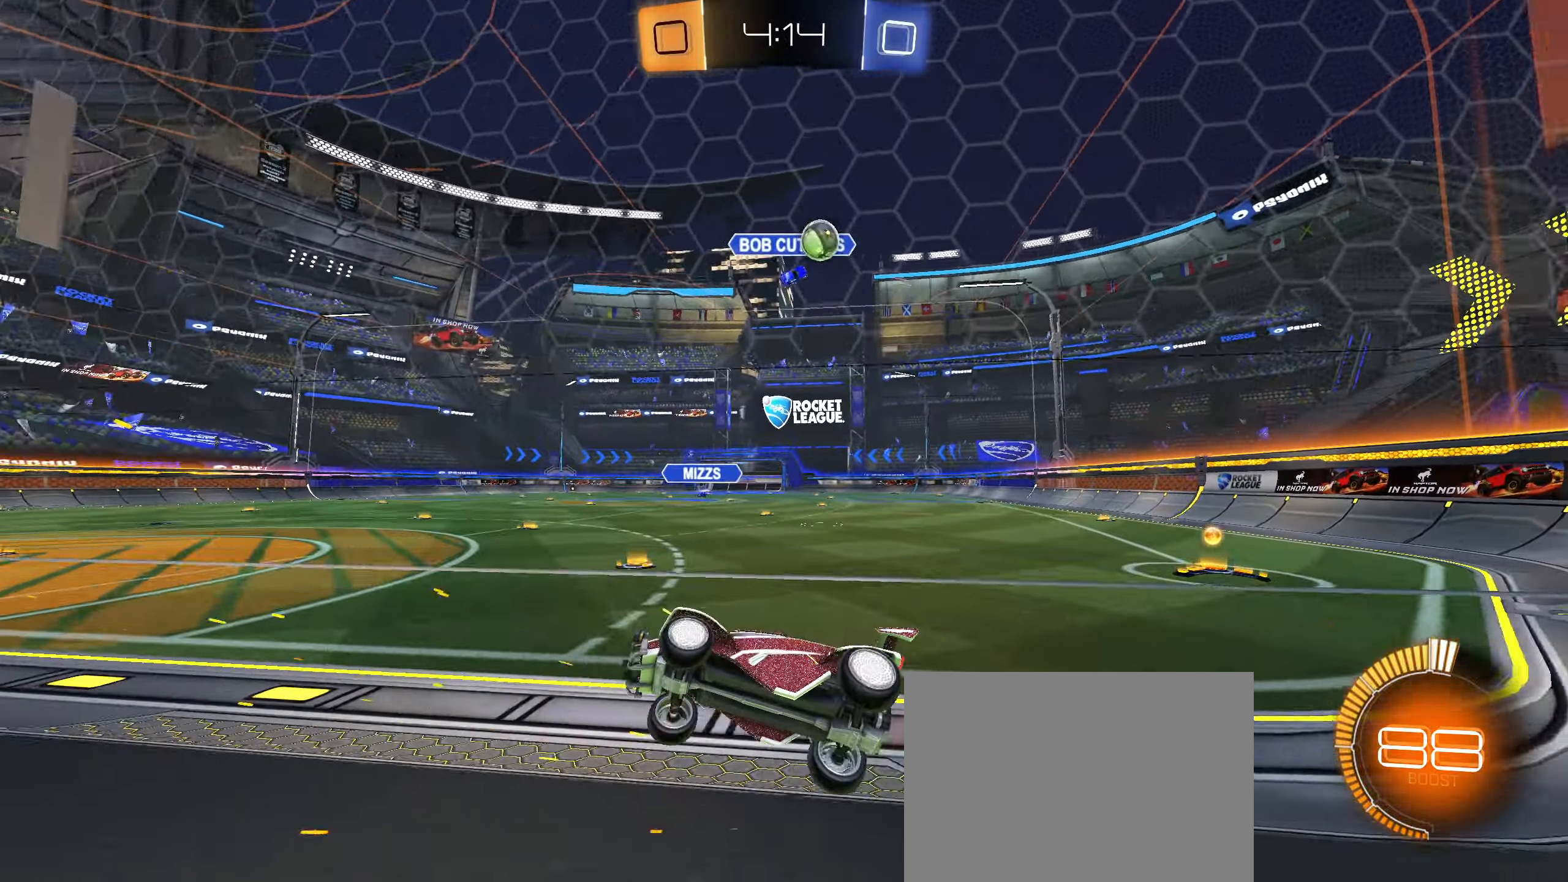
{"buttons": ["L2", "R2"], "left_stick": "right", "right_stick": "center", "events": [[83, "left_stick", "right"], [216, "left_stick", "center"], [300, "left_stick", "right"], [350, "R2", "down"]]}
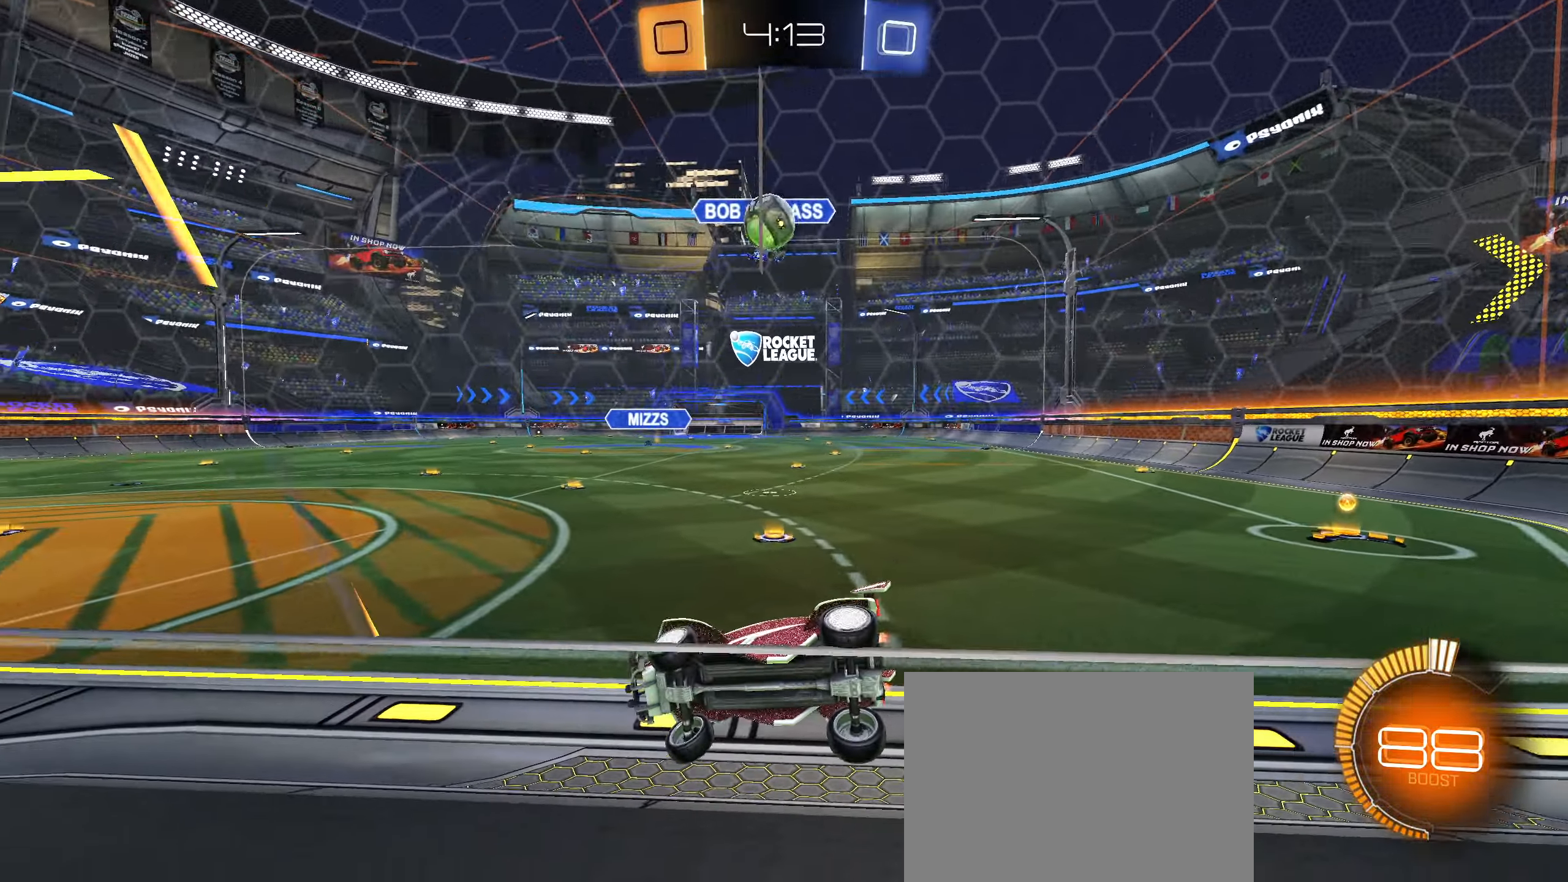
{"buttons": ["R2"], "left_stick": "right", "right_stick": "center", "events": [[16, "L2", "up"], [16, "R2", "up"], [16, "left_stick", "center"], [166, "R2", "down"], [350, "left_stick", "down-left"], [450, "left_stick", "right"]]}
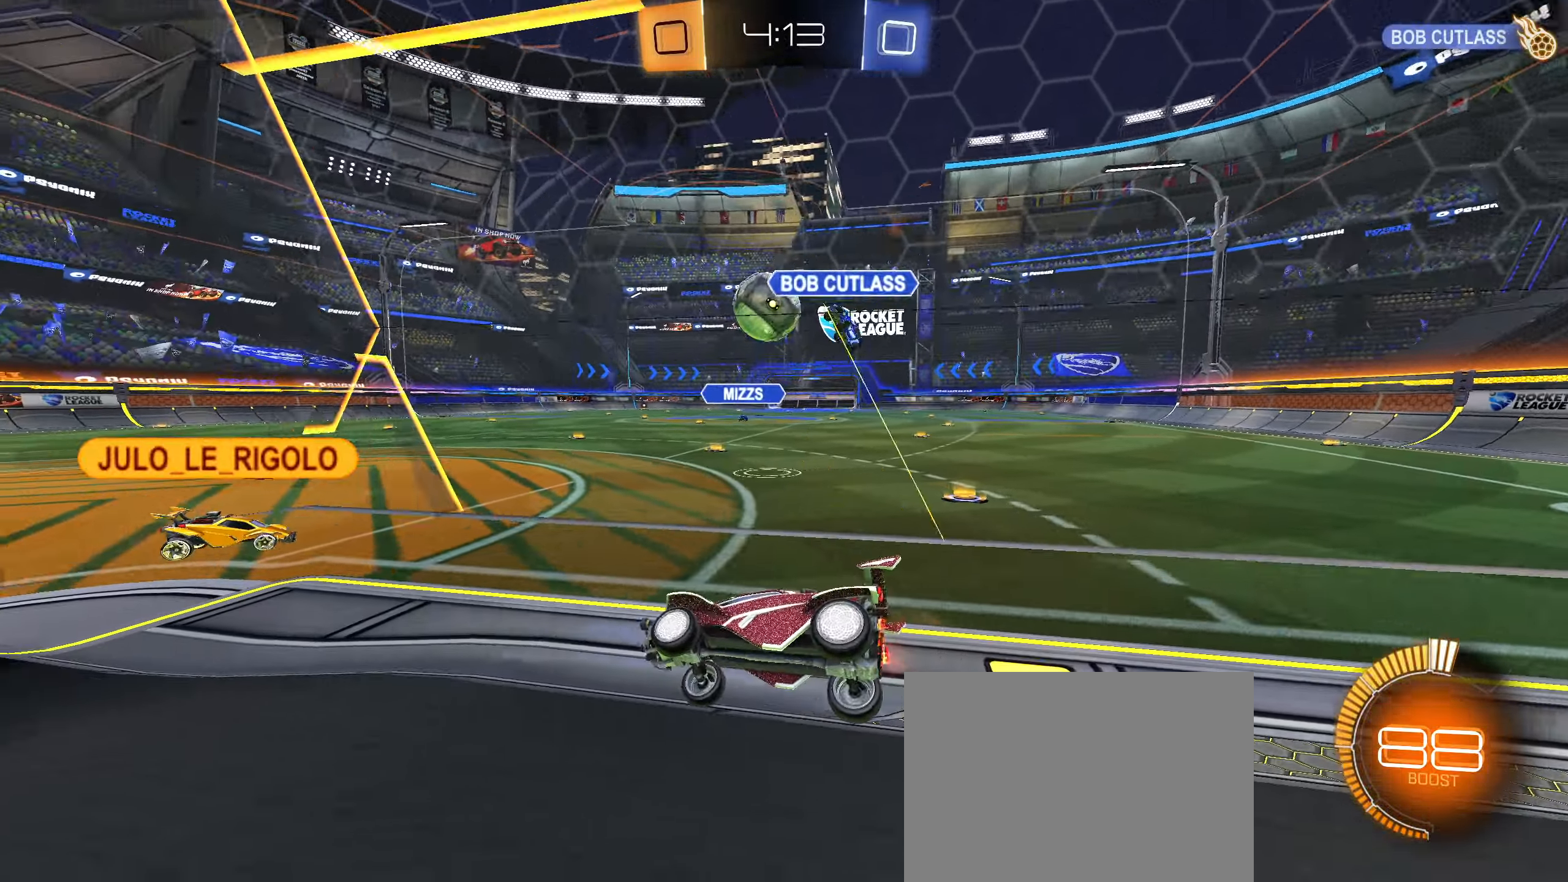
{"buttons": ["R2"], "left_stick": "left", "right_stick": "center", "events": [[200, "L2", "down"], [200, "R2", "up"], [300, "left_stick", "left"], [383, "L2", "up"], [416, "R2", "down"]]}
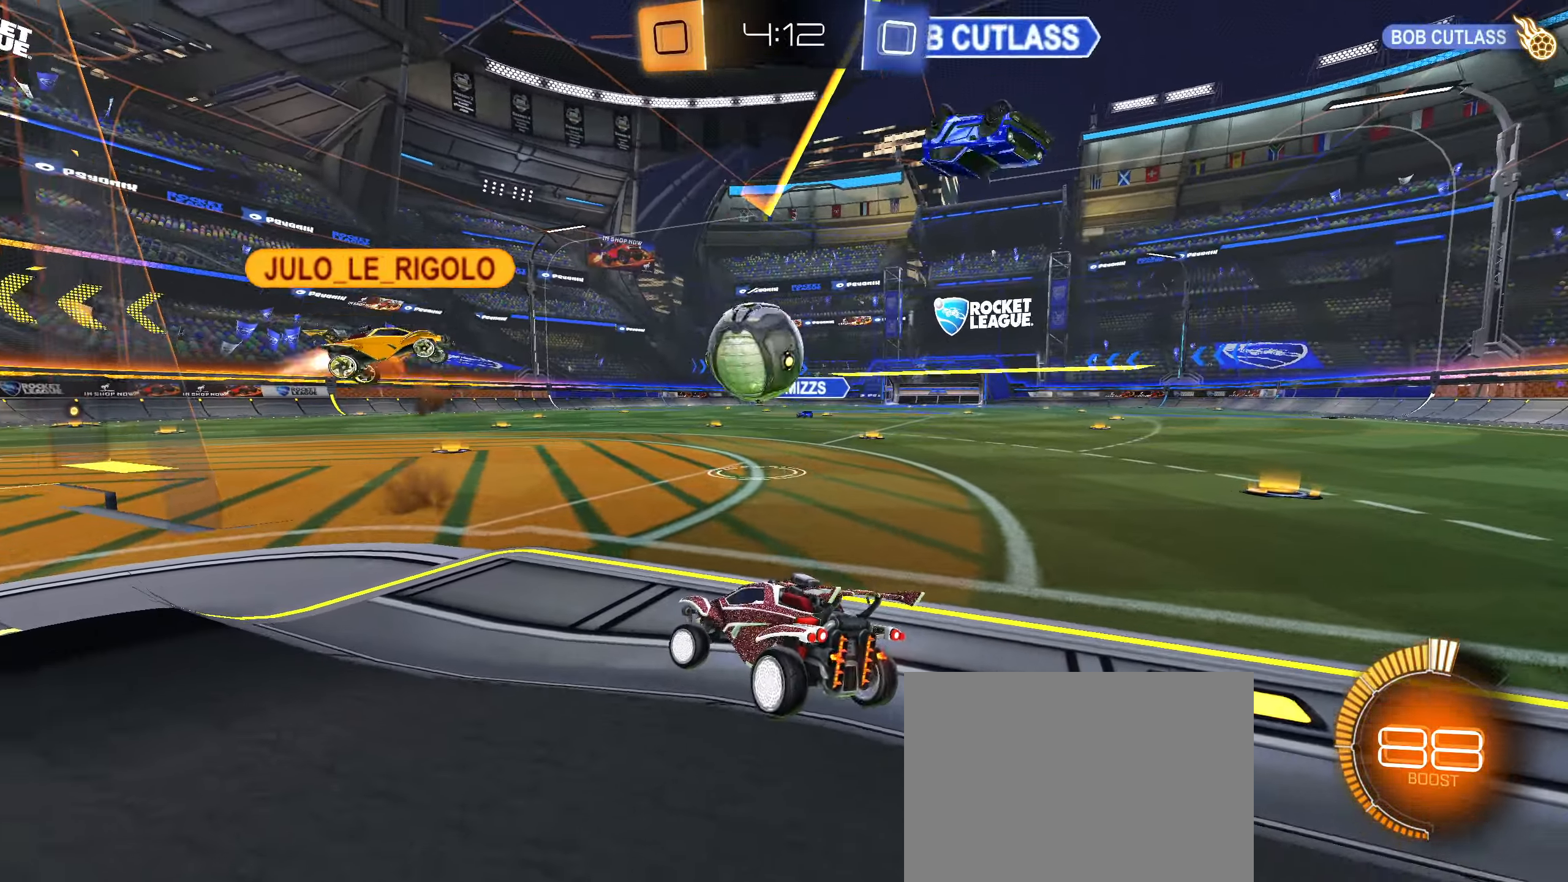
{"buttons": [], "left_stick": "center", "right_stick": "center", "events": [[150, "R2", "up"], [166, "left_stick", "right"], [300, "R2", "down"], [350, "left_stick", "center"], [383, "R2", "up"]]}
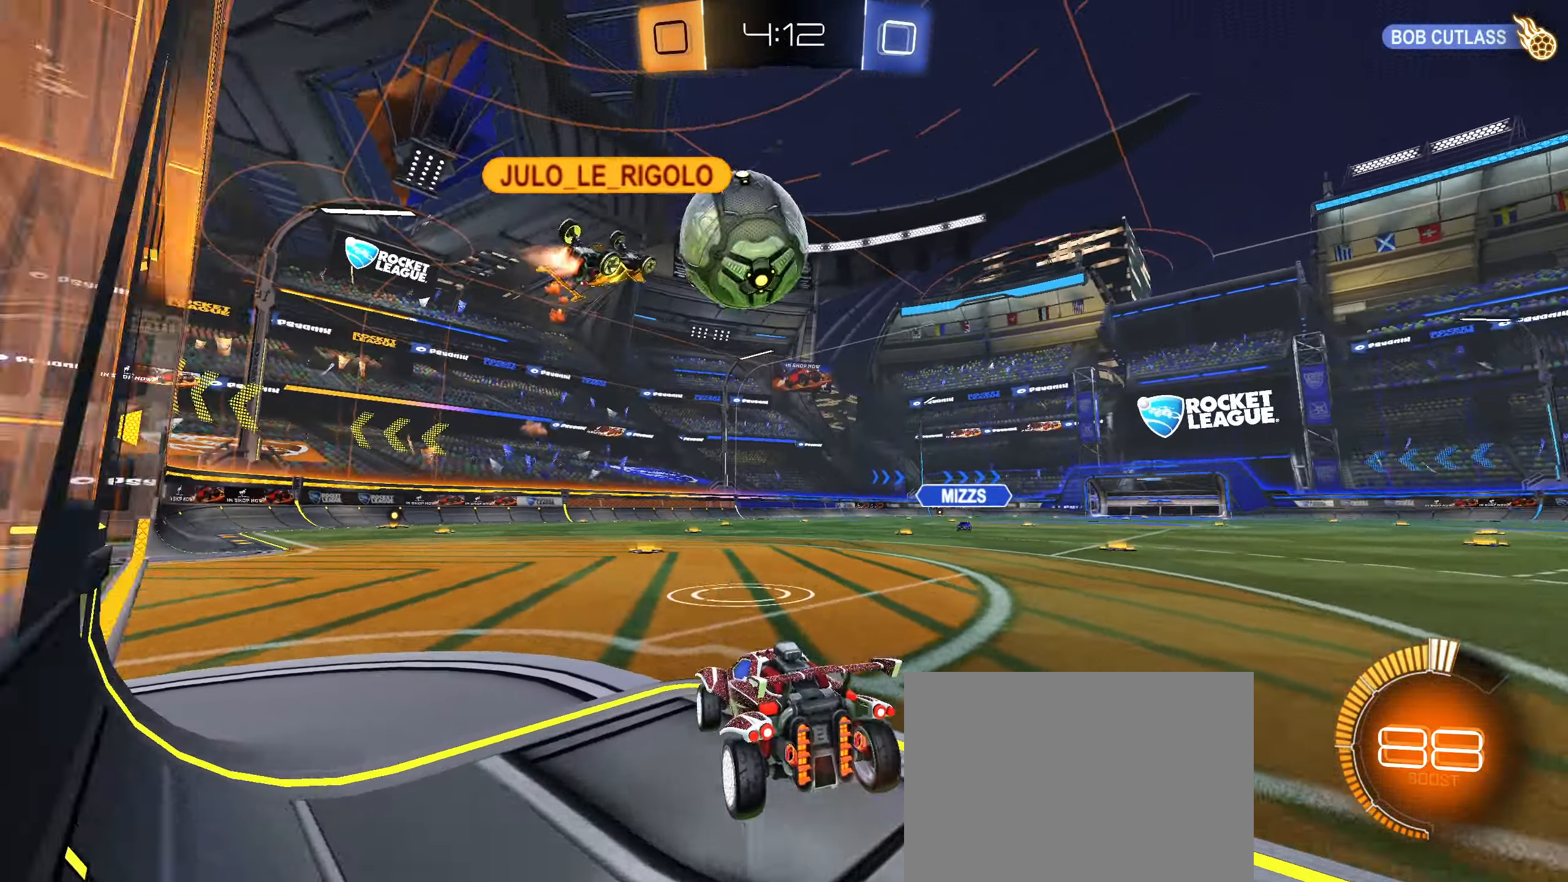
{"buttons": ["R2"], "left_stick": "right", "right_stick": "center", "events": [[16, "left_stick", "right"], [50, "R2", "down"], [217, "left_stick", "center"], [317, "R2", "up"], [417, "left_stick", "right"], [500, "R2", "down"]]}
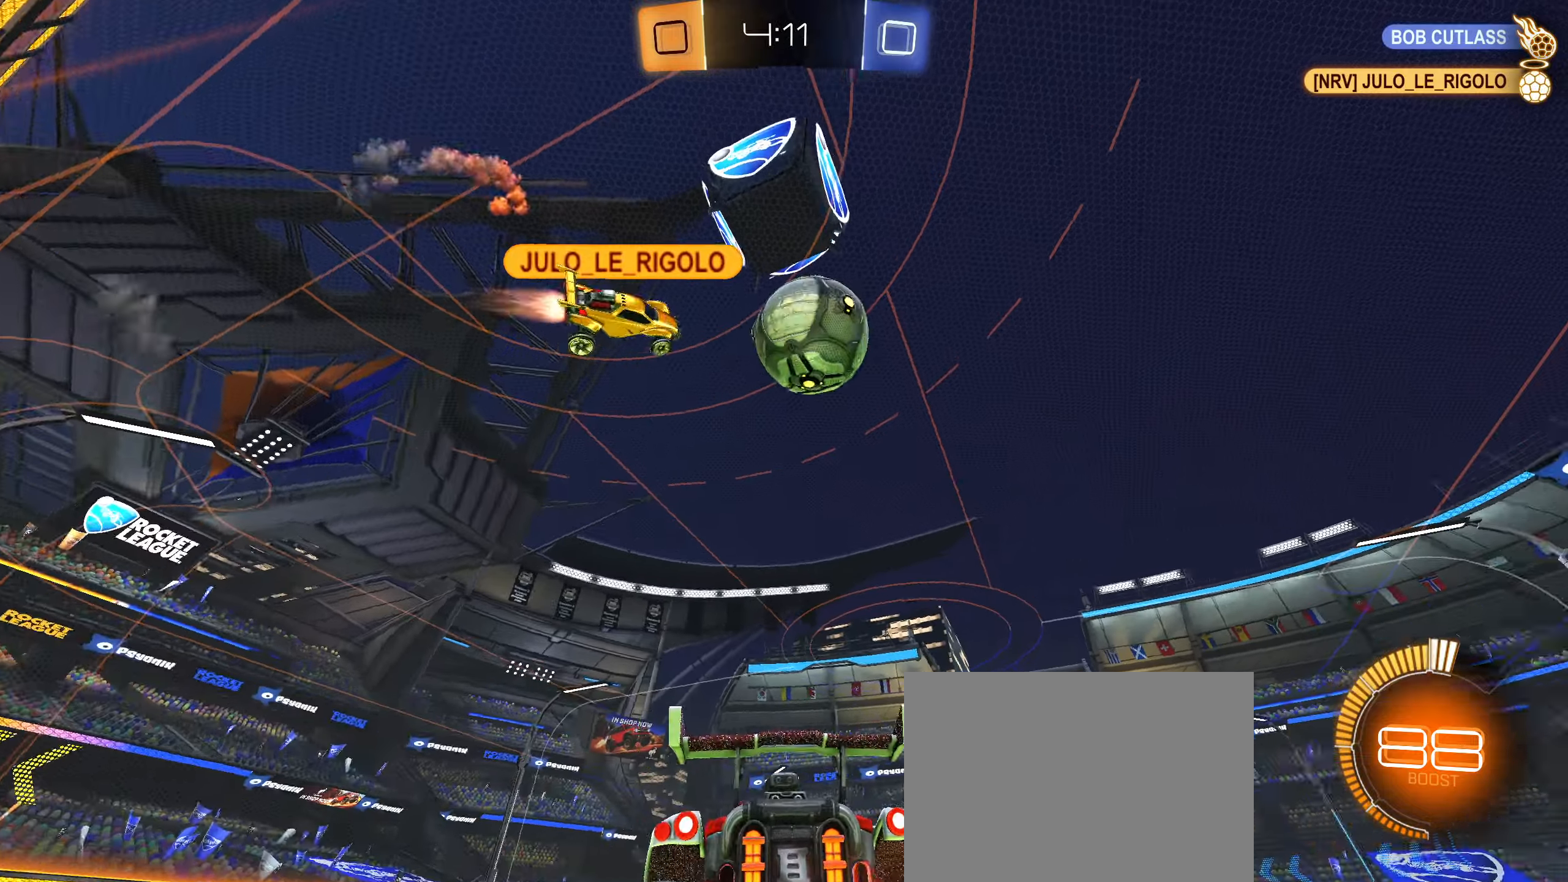
{"buttons": [], "left_stick": "center", "right_stick": "center", "events": [[117, "CROSS", "down"], [117, "R2", "up"], [117, "left_stick", "down-right"], [250, "CROSS", "up"], [333, "left_stick", "center"]]}
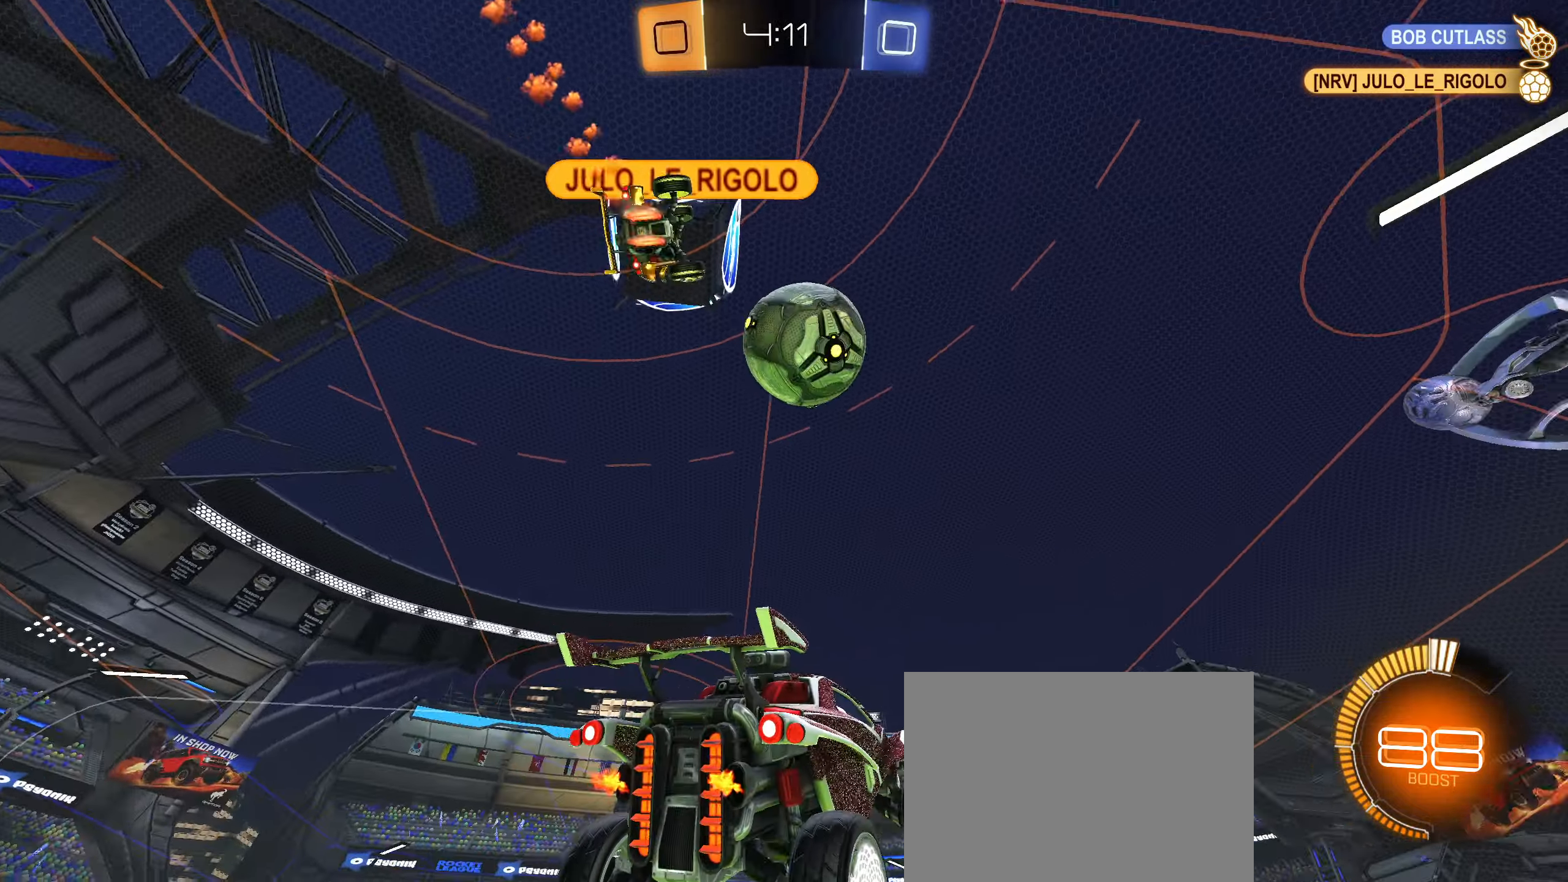
{"buttons": [], "left_stick": "center", "right_stick": "center", "events": [[17, "left_stick", "up"], [250, "TRIANGLE", "down"], [267, "left_stick", "left"], [317, "TRIANGLE", "up"], [500, "left_stick", "center"]]}
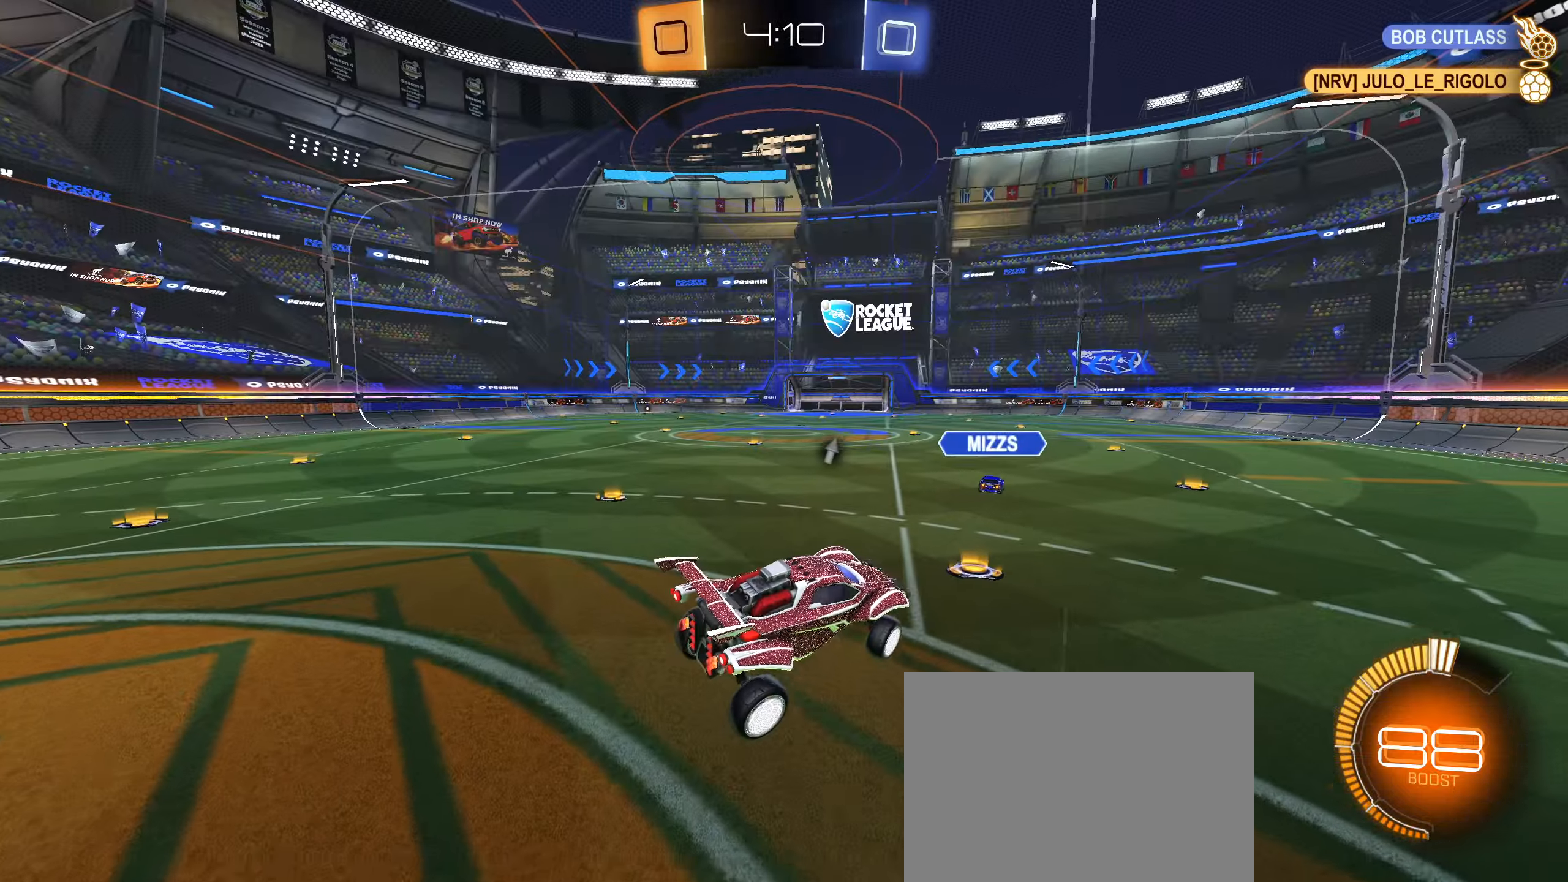
{"buttons": ["R2"], "left_stick": "center", "right_stick": "center", "events": [[150, "left_stick", "left"], [233, "R2", "down"], [383, "left_stick", "center"]]}
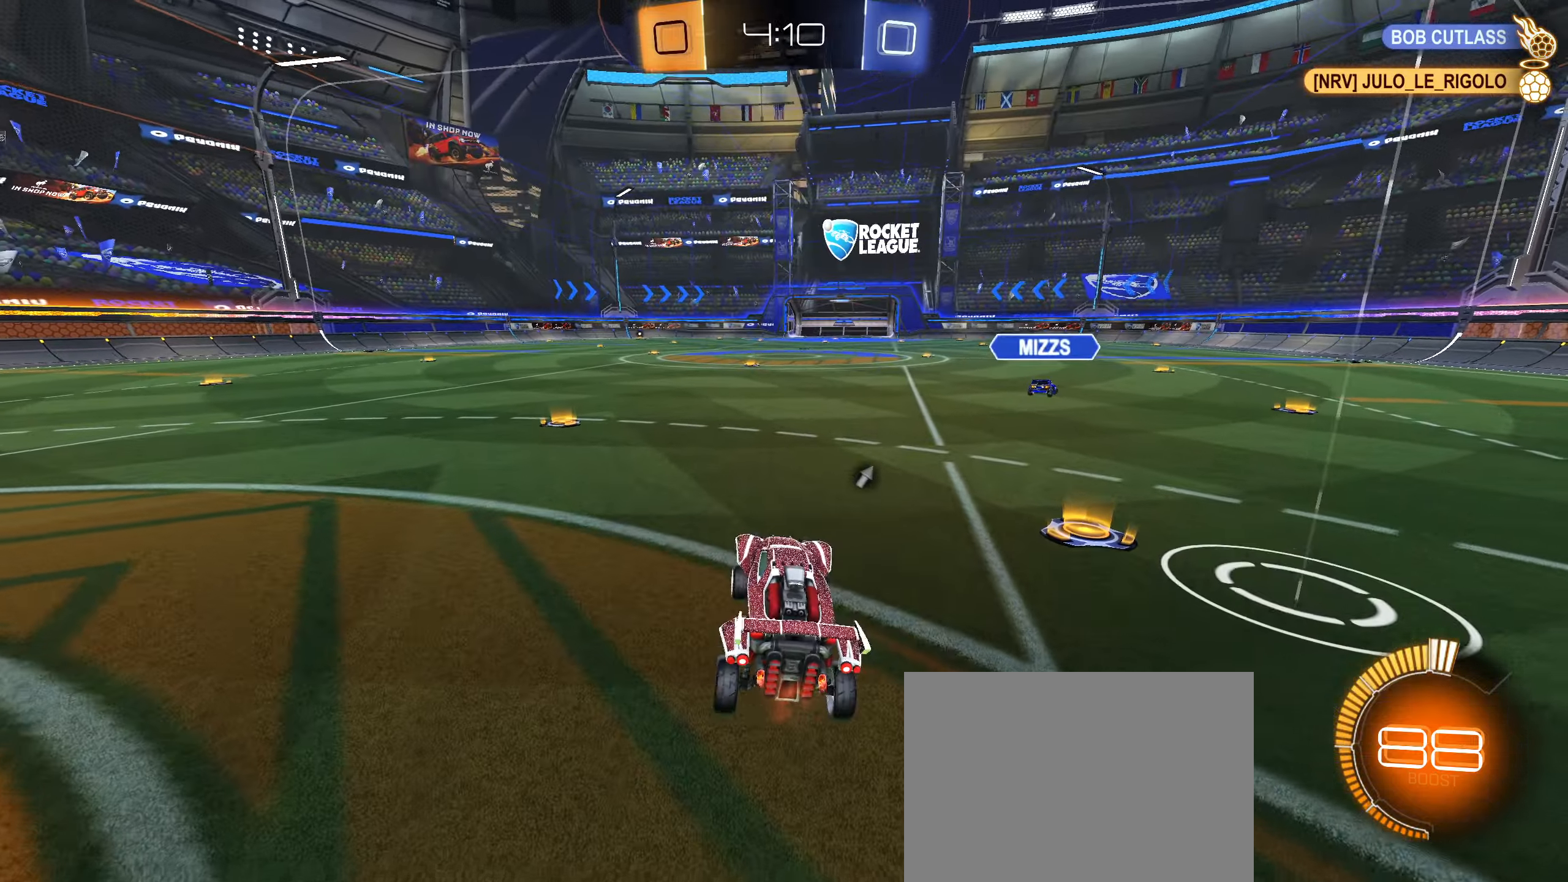
{"buttons": ["L1", "R2"], "left_stick": "left", "right_stick": "center", "events": [[133, "TRIANGLE", "down"], [133, "left_stick", "left"], [200, "TRIANGLE", "up"], [283, "L1", "down"]]}
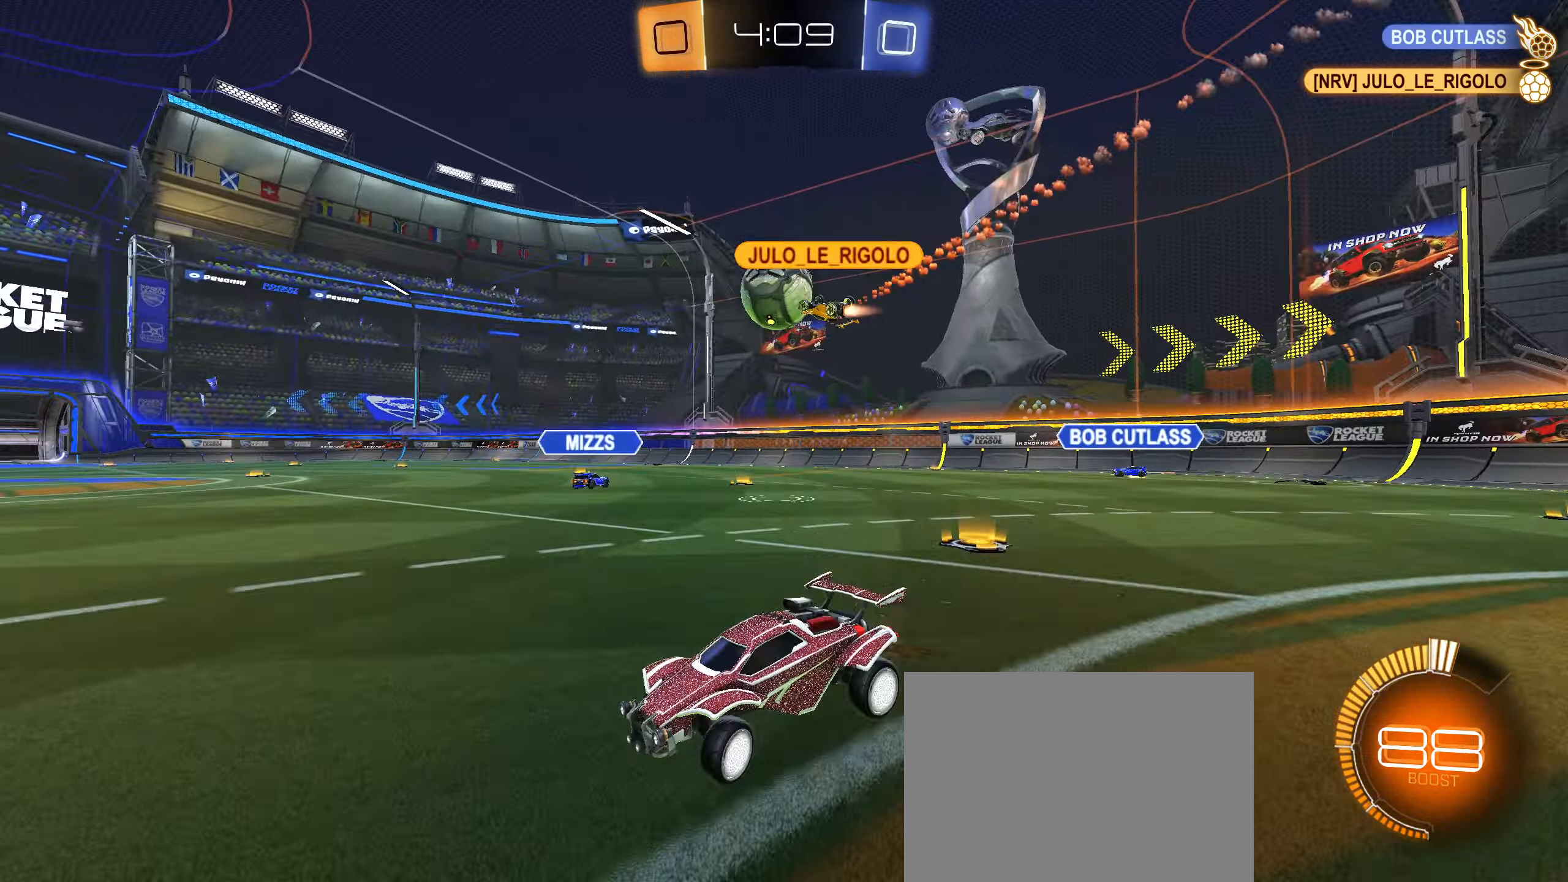
{"buttons": ["L1", "R2"], "left_stick": "left", "right_stick": "center", "events": [[50, "L1", "up"], [433, "L1", "down"]]}